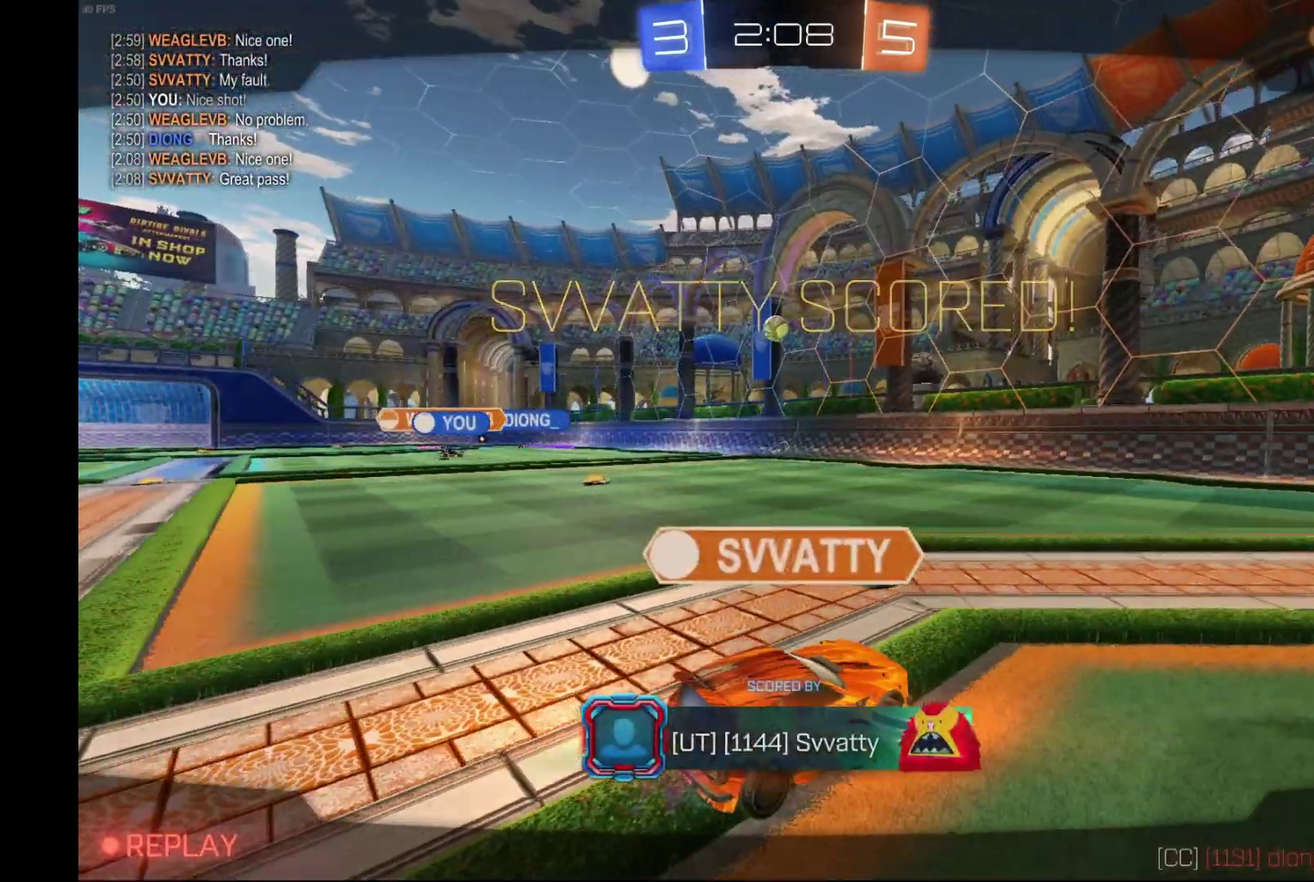
Gameplay with a controller (Xbox layout); each line is a JSON object with the inputs held at the frame after it. "events" lists button and stick changes between this image and that frame as [ms after this image, input, new state], when the widget could be followed in between. Not read: R3.
{"buttons": [], "left_stick": "center", "events": [[100, "A", "down"], [200, "R2", "up"], [233, "A", "up"]]}
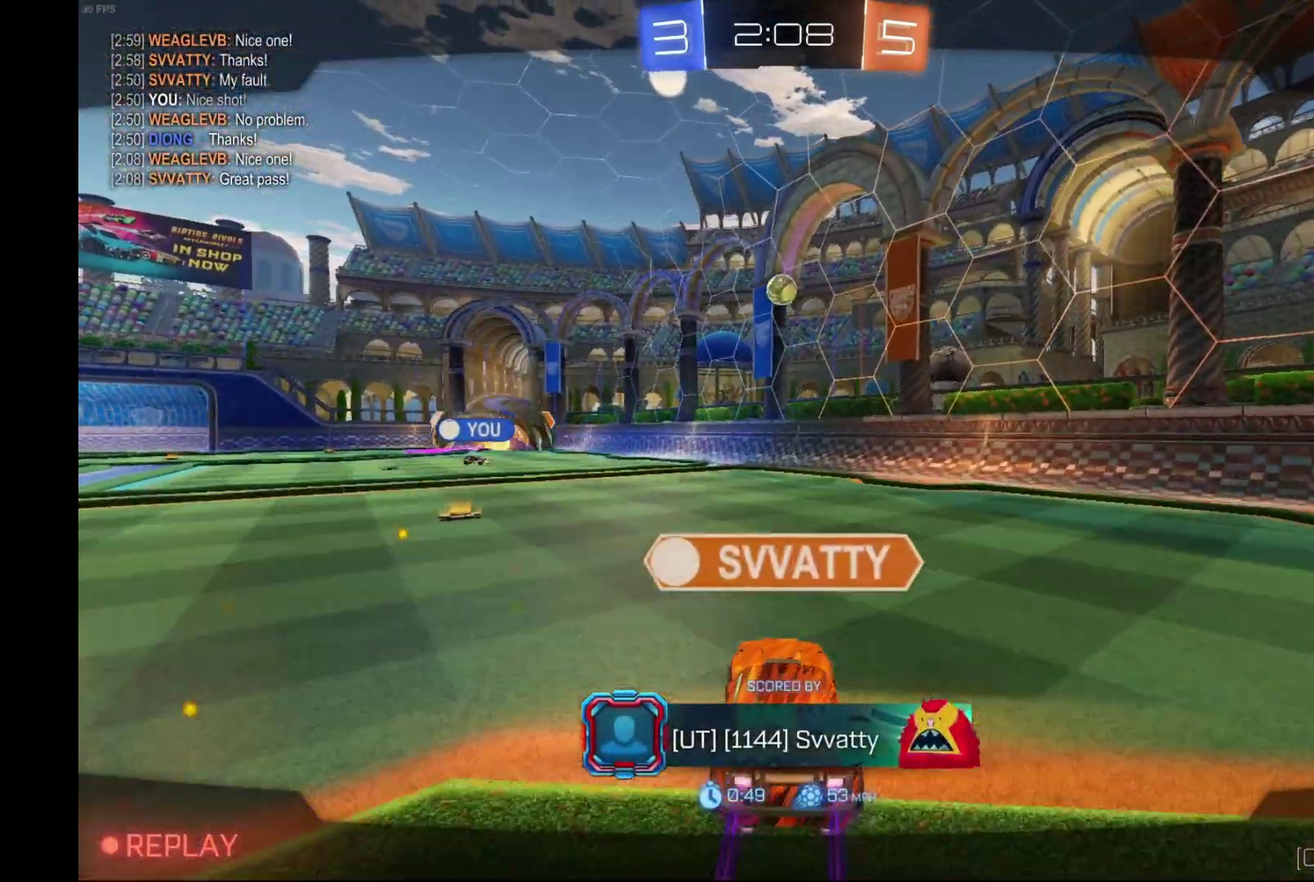
{"buttons": [], "left_stick": "center", "events": []}
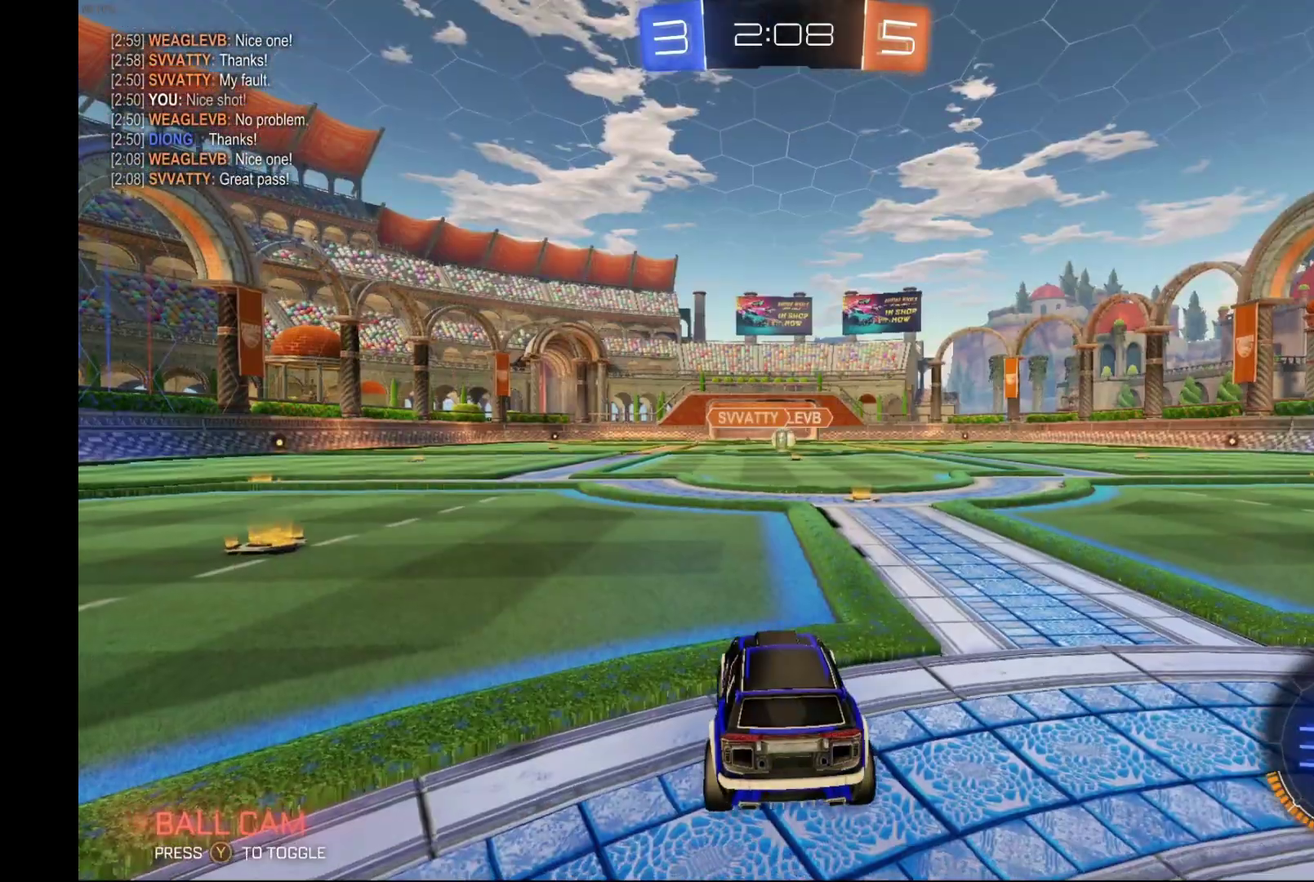
{"buttons": [], "left_stick": "center", "events": []}
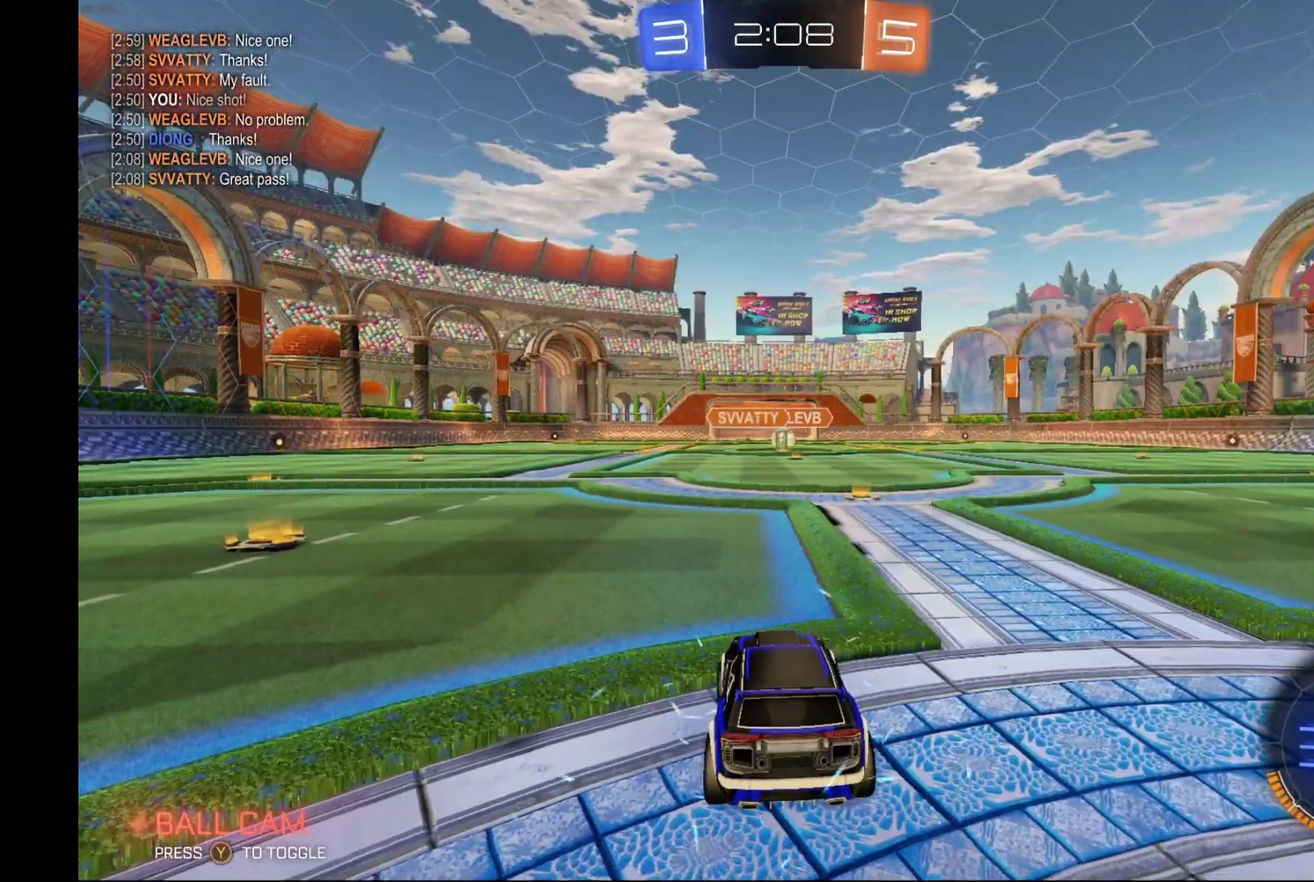
{"buttons": [], "left_stick": "center", "events": []}
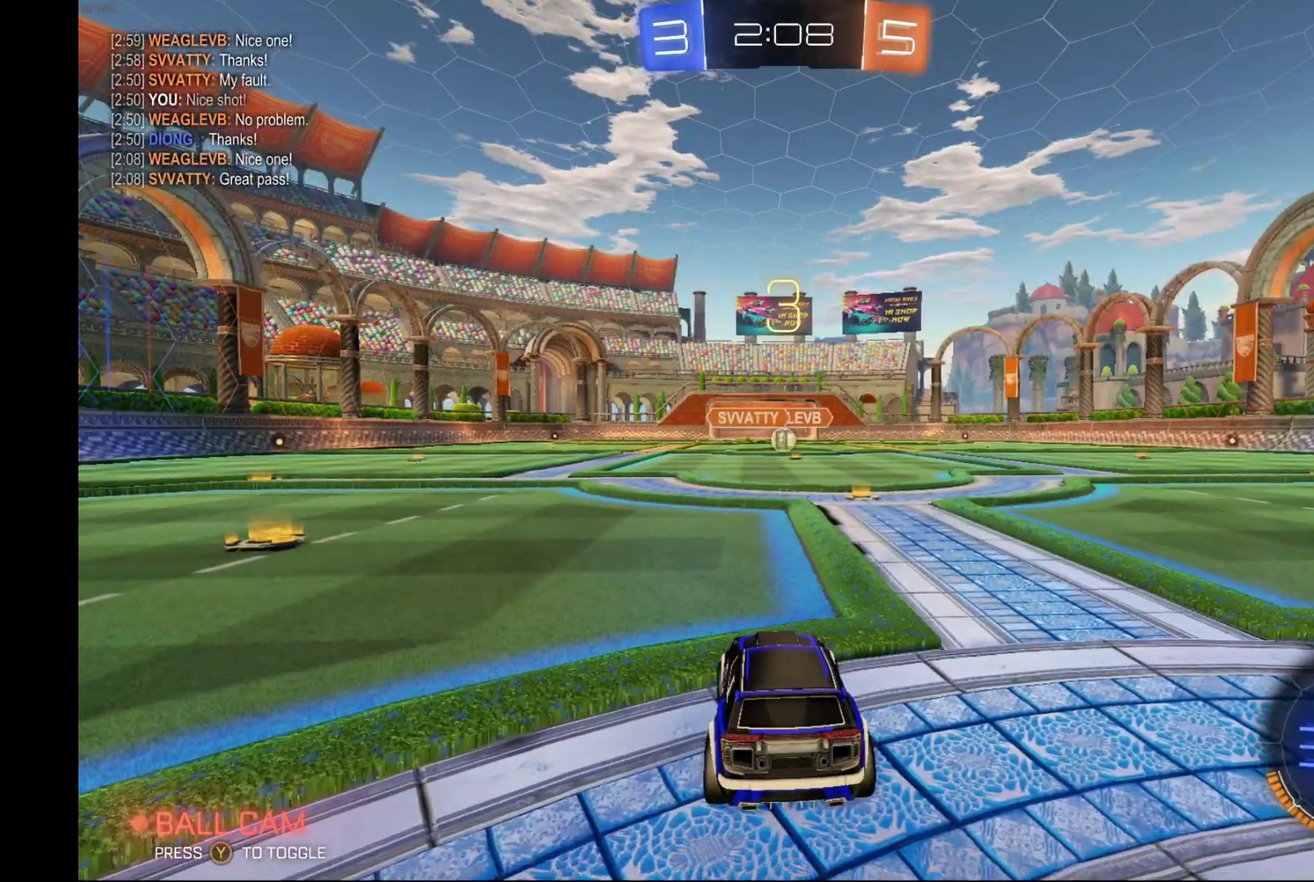
{"buttons": [], "left_stick": "center", "events": []}
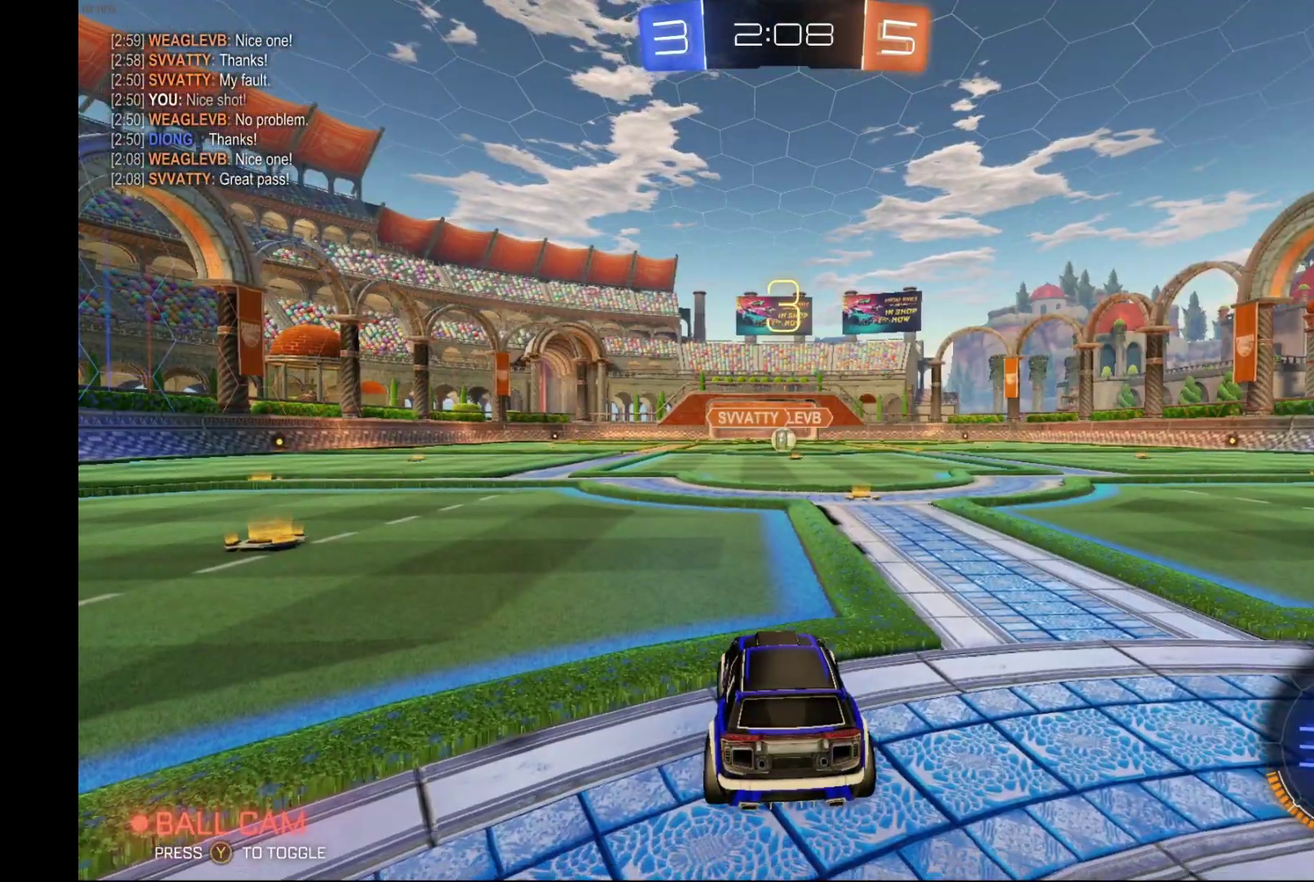
{"buttons": [], "left_stick": "center", "events": []}
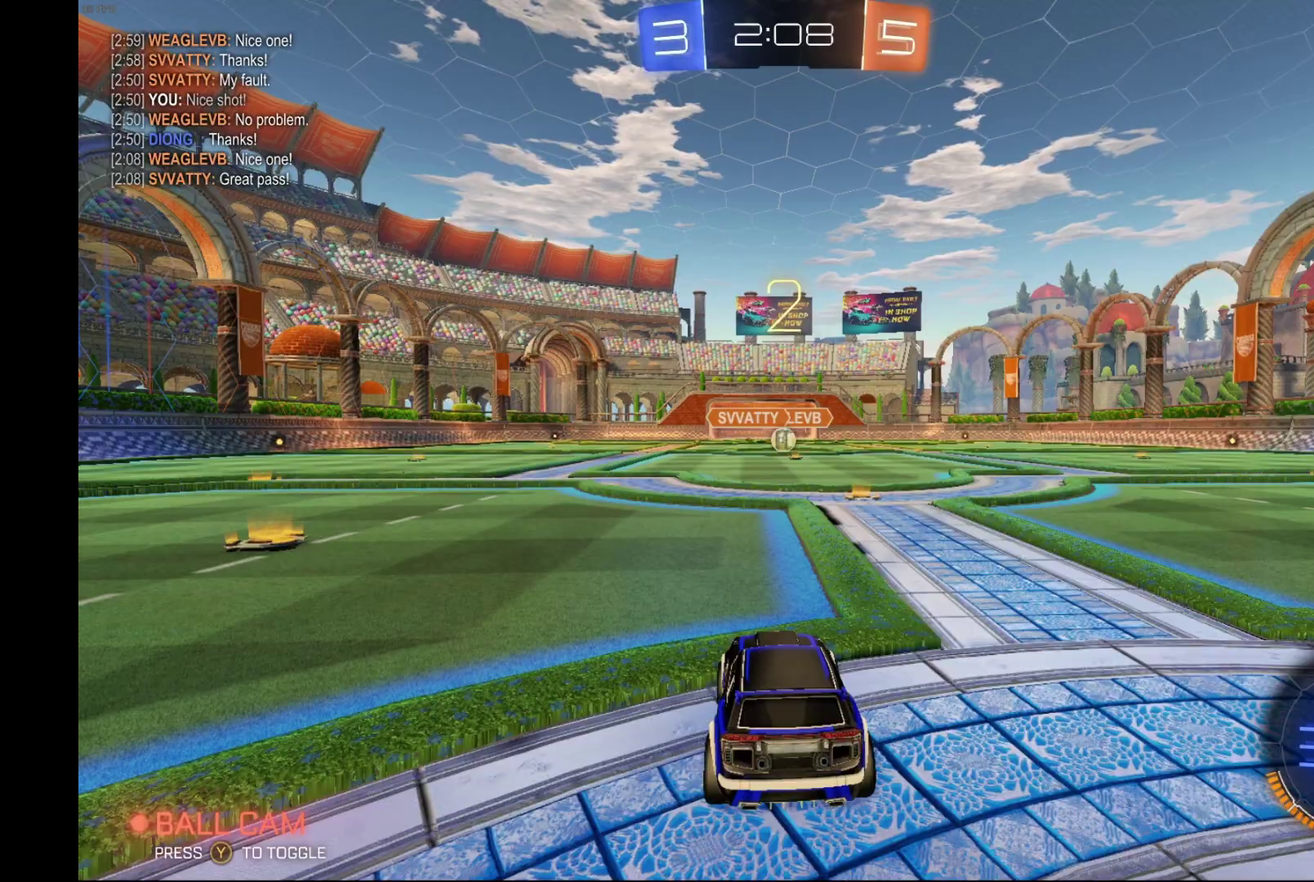
{"buttons": [], "left_stick": "center", "events": []}
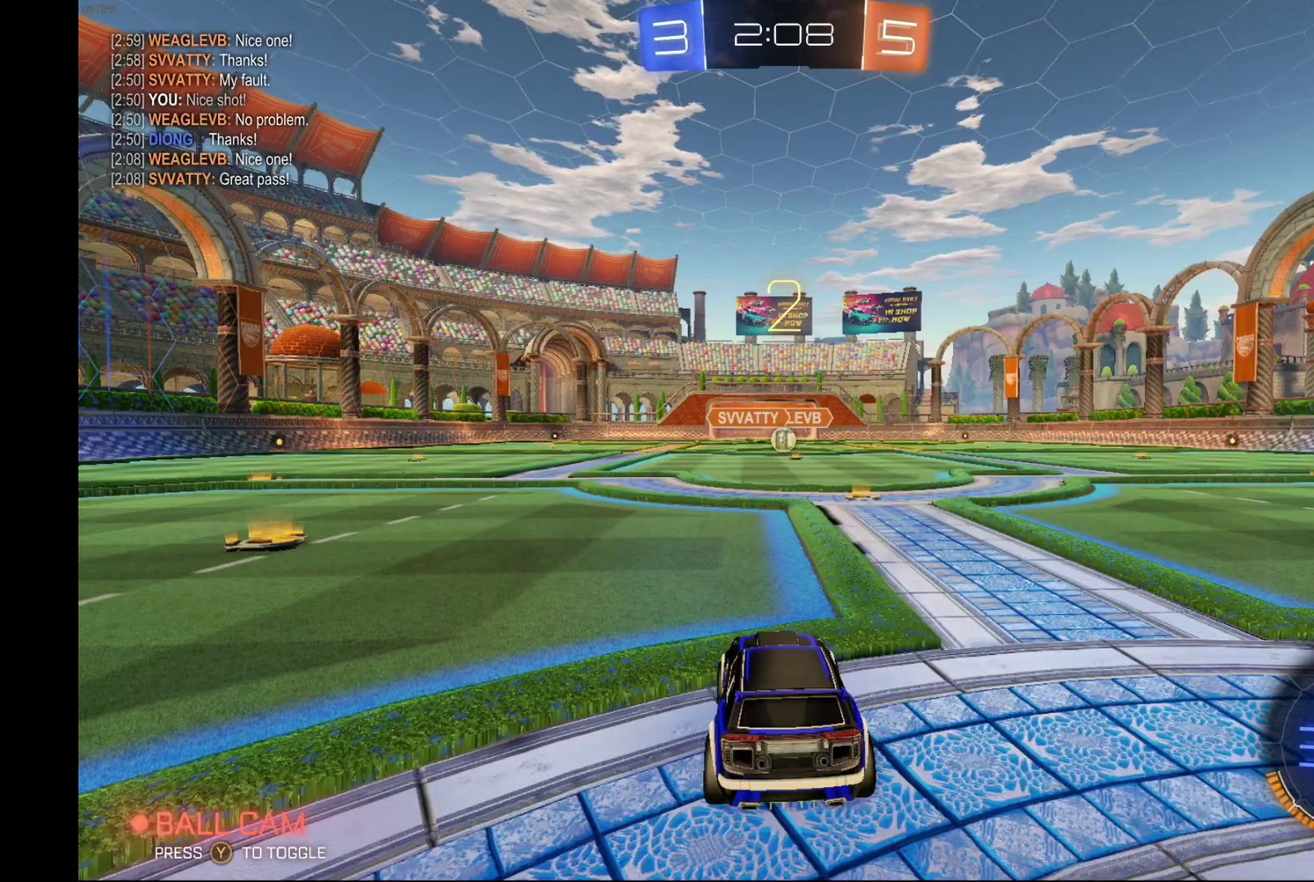
{"buttons": ["R2"], "left_stick": "center", "events": [[200, "R2", "down"]]}
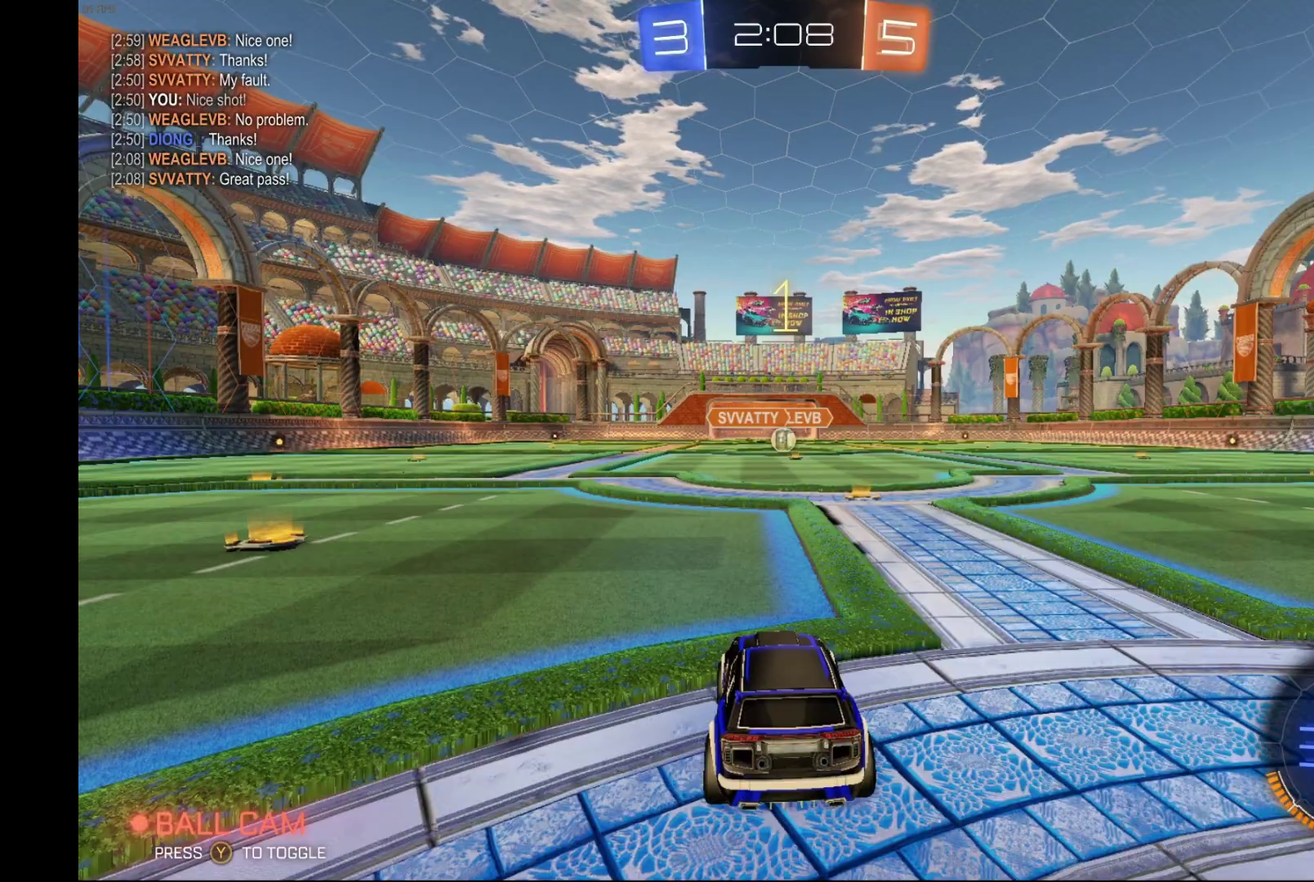
{"buttons": ["B", "R2"], "left_stick": "center", "events": [[100, "B", "down"]]}
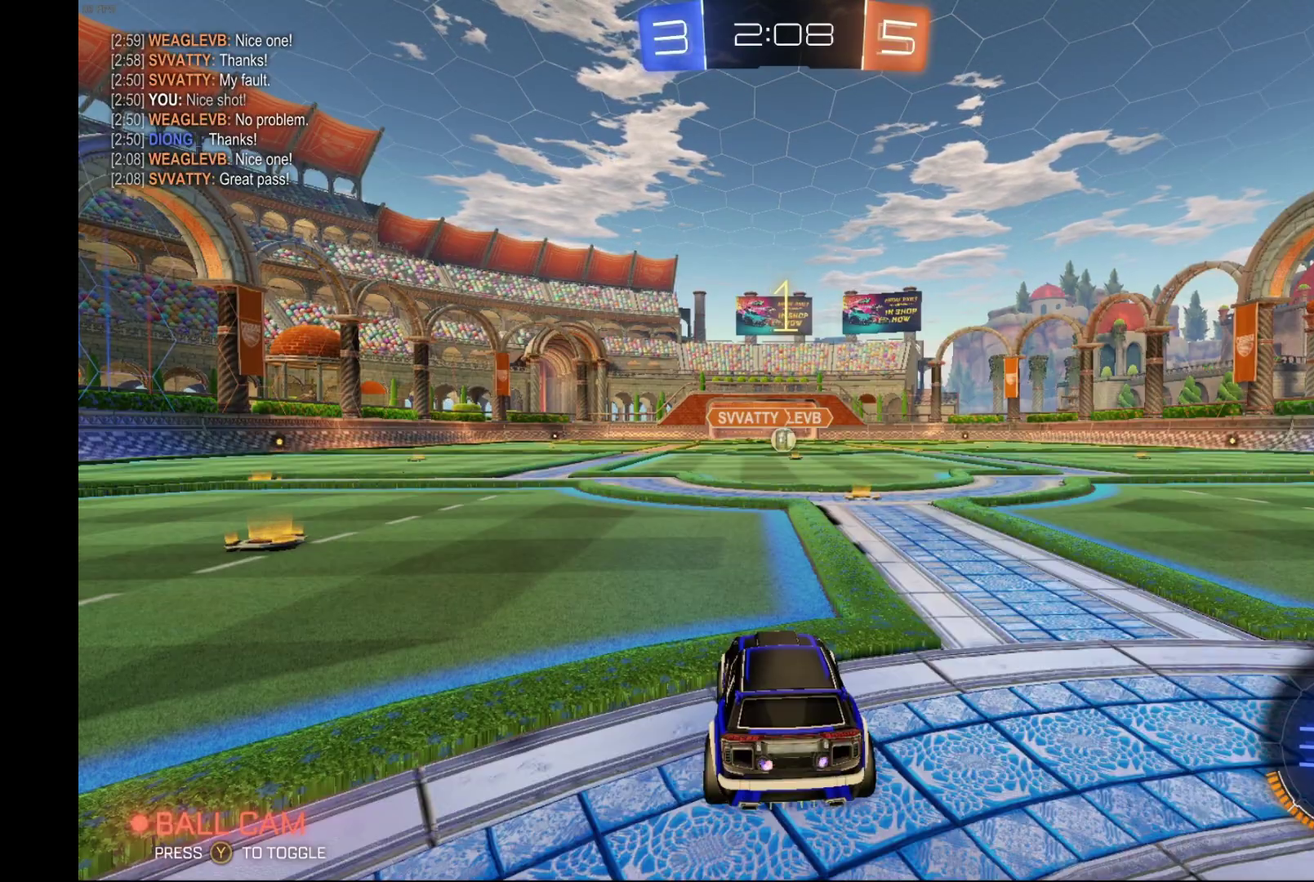
{"buttons": ["B", "R2"], "left_stick": "center", "events": [[167, "left_stick", "right"], [267, "left_stick", "center"]]}
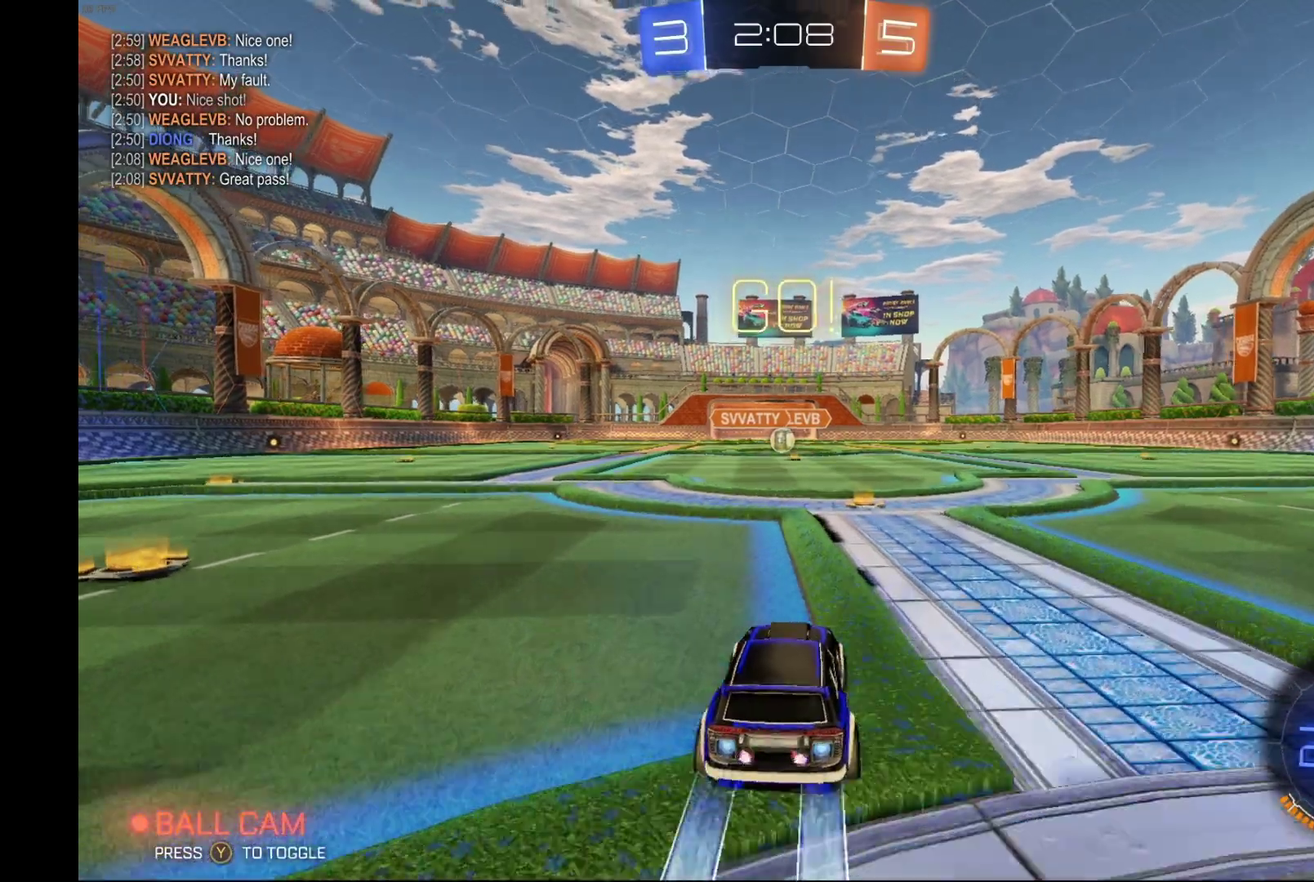
{"buttons": ["A", "B", "R2"], "left_stick": "left", "events": [[200, "left_stick", "right"], [300, "A", "down"], [300, "L1", "down"], [300, "left_stick", "up-right"], [367, "A", "up"], [400, "left_stick", "left"], [433, "A", "down"], [500, "L1", "up"]]}
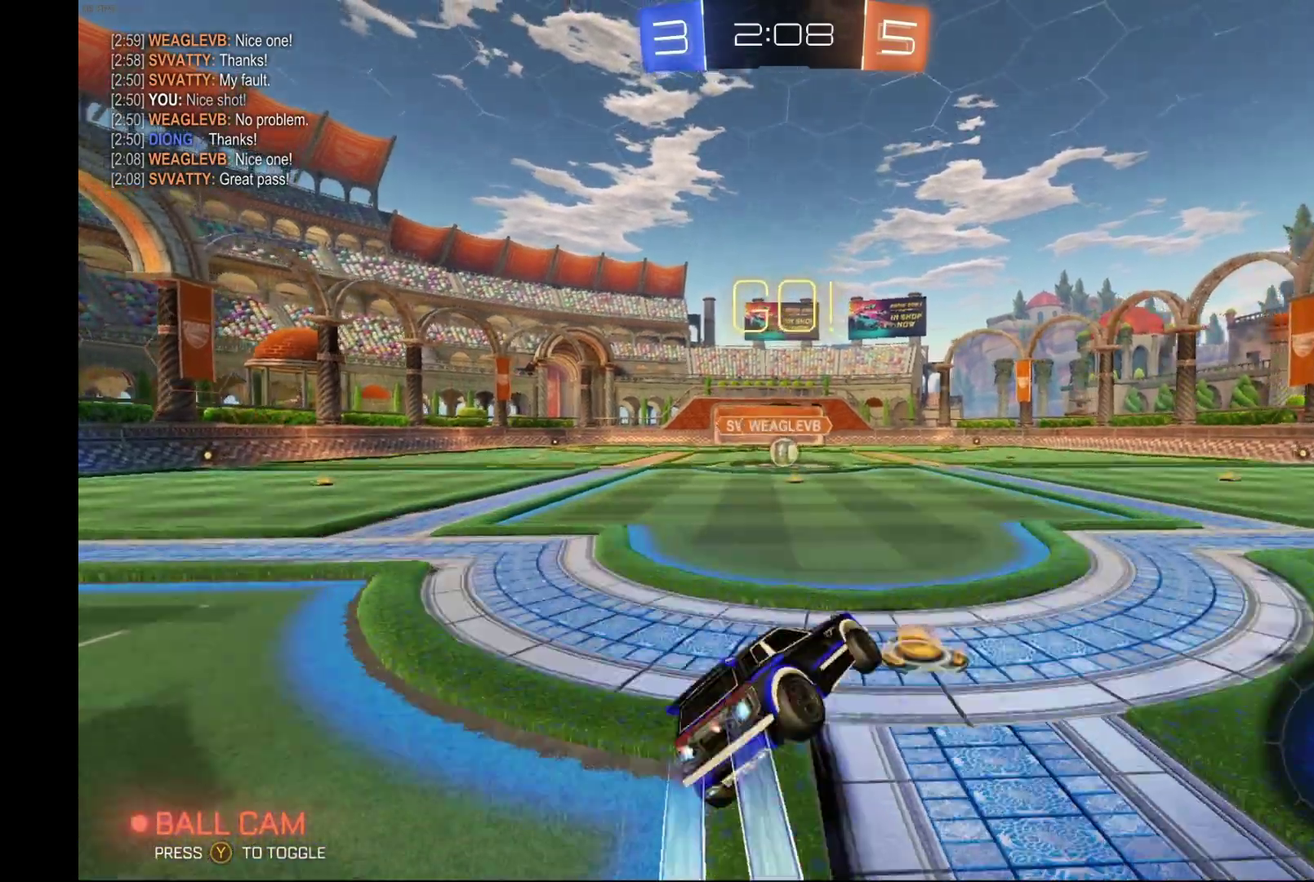
{"buttons": ["B", "R2"], "left_stick": "left", "events": [[100, "A", "up"]]}
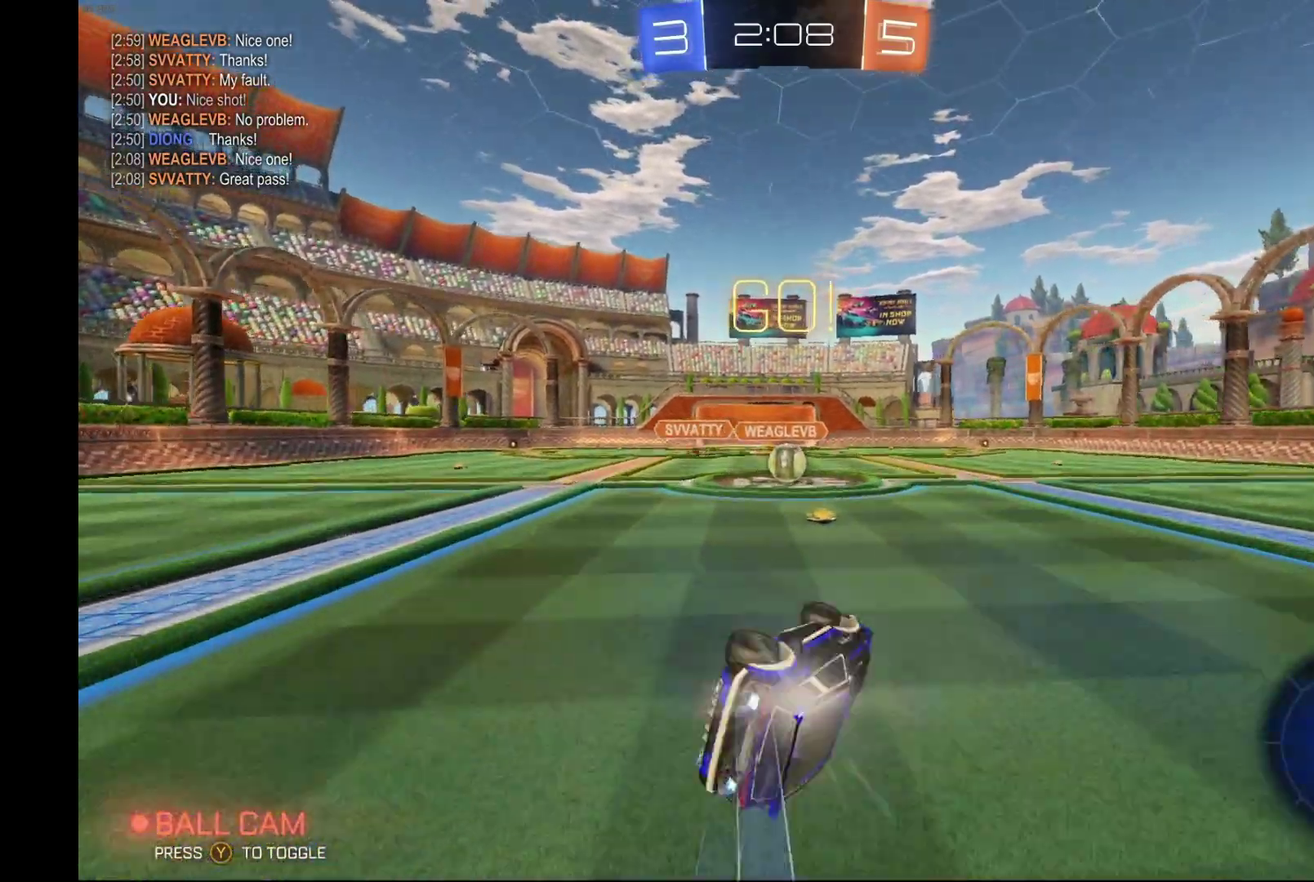
{"buttons": ["B", "R2"], "left_stick": "center", "events": [[33, "left_stick", "center"], [100, "left_stick", "left"], [267, "left_stick", "center"]]}
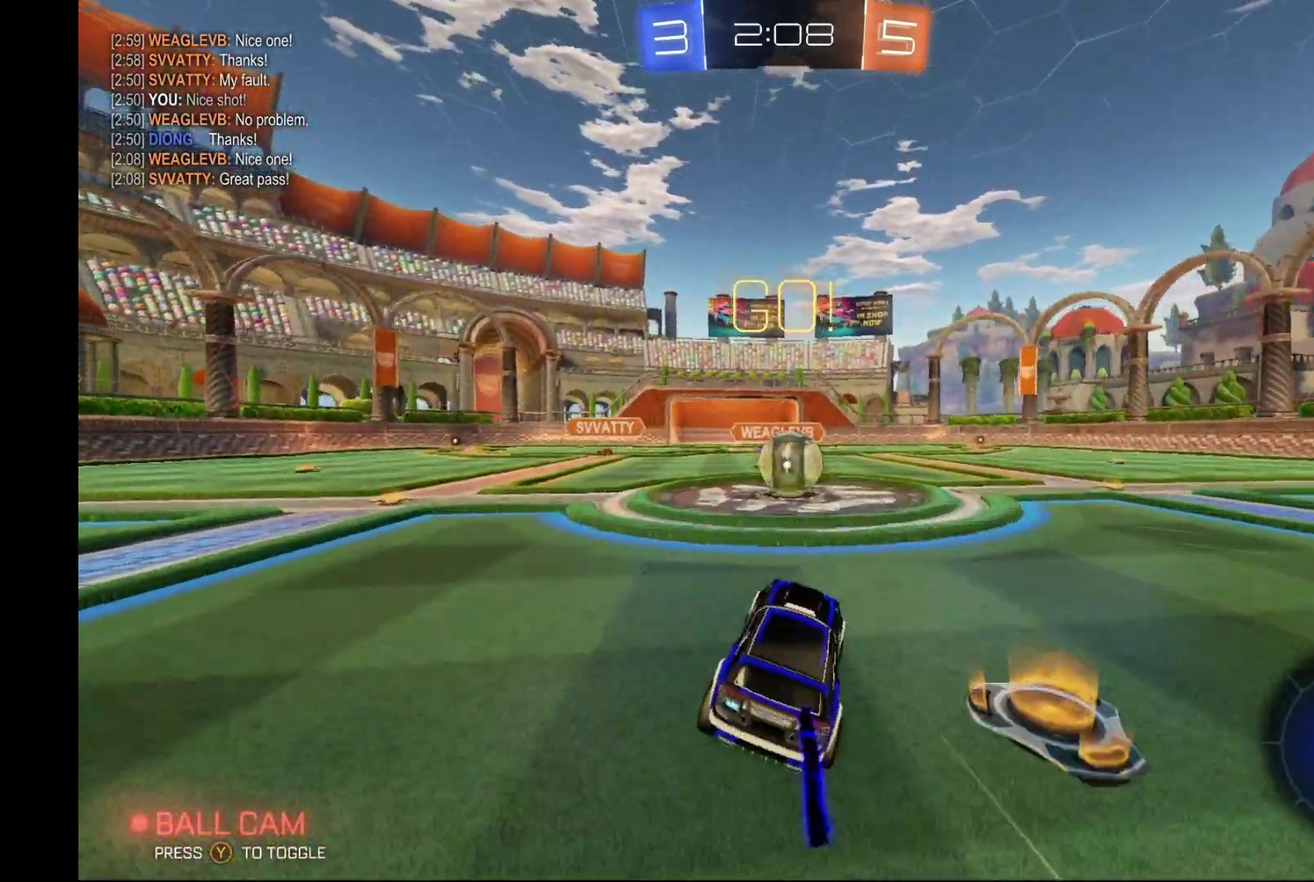
{"buttons": ["B", "L1", "R2"], "left_stick": "up", "events": [[100, "left_stick", "right"], [200, "A", "down"], [200, "L1", "down"], [267, "A", "up"], [267, "B", "up"], [300, "B", "down"], [300, "left_stick", "up-left"], [333, "A", "down"], [333, "L3", "down"], [400, "L3", "up"], [400, "left_stick", "up"], [500, "A", "up"]]}
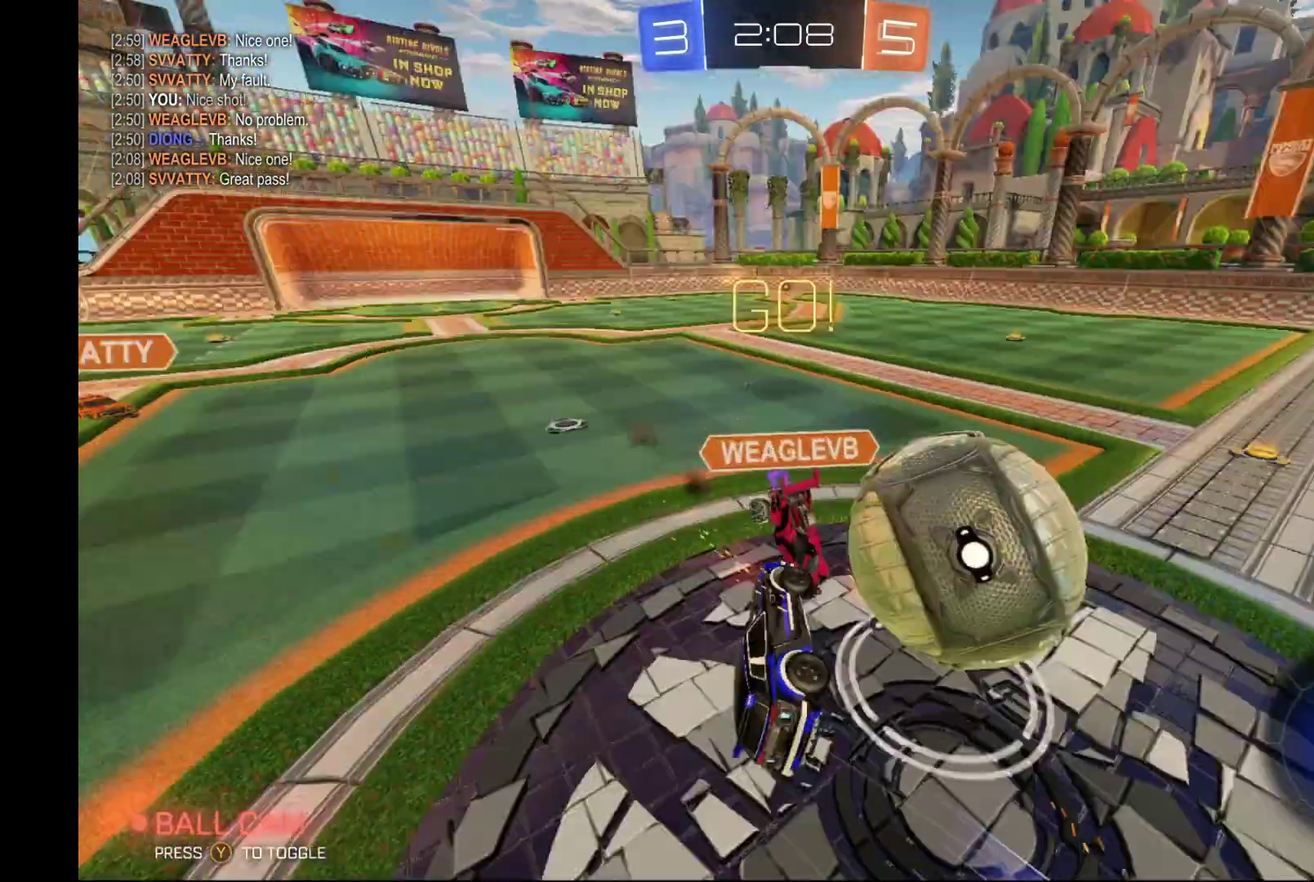
{"buttons": ["R2"], "left_stick": "center", "events": [[133, "left_stick", "up-right"], [233, "B", "up"], [233, "L1", "up"], [233, "left_stick", "up"], [300, "left_stick", "left"], [500, "left_stick", "center"]]}
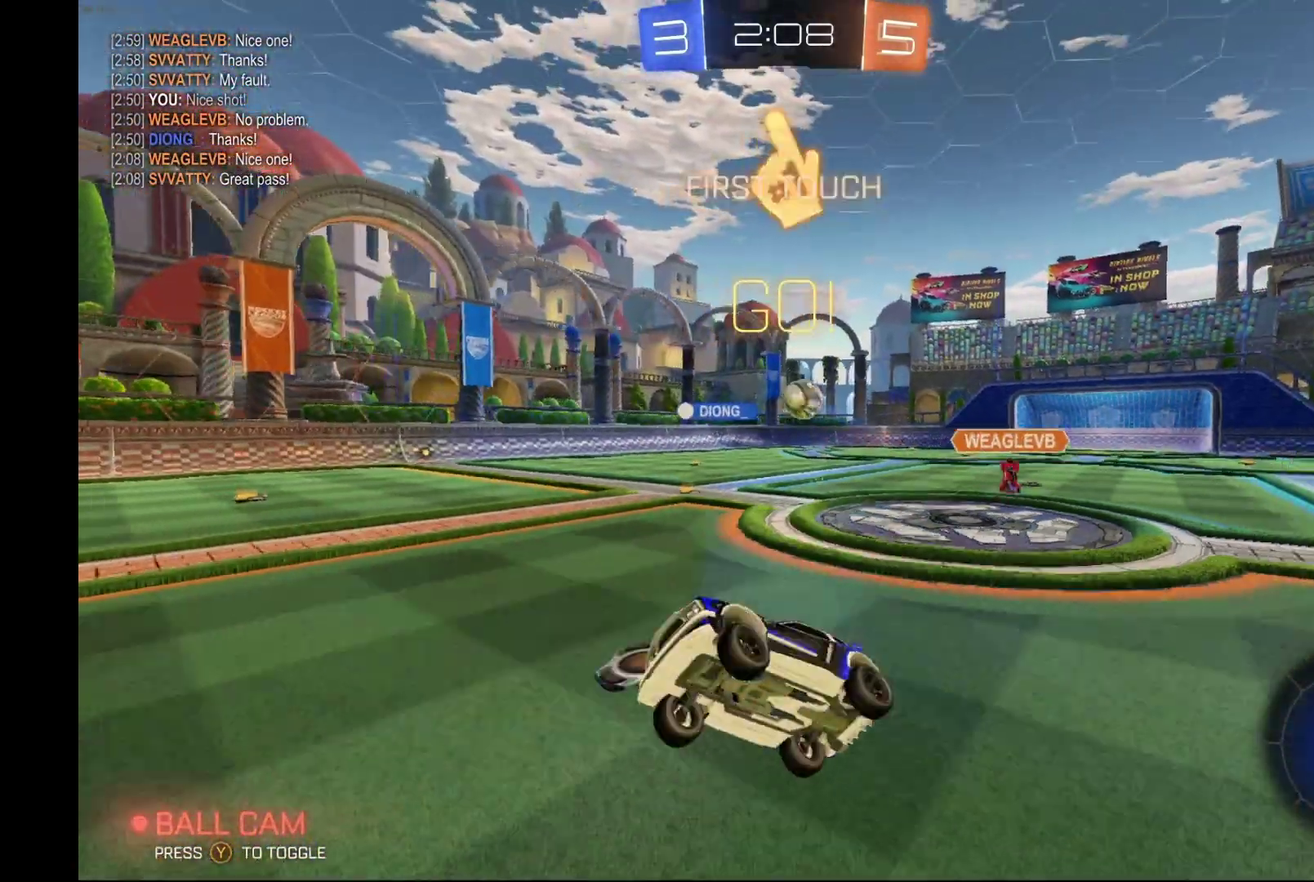
{"buttons": ["Y", "R2"], "left_stick": "left", "events": [[200, "left_stick", "left"], [500, "Y", "down"]]}
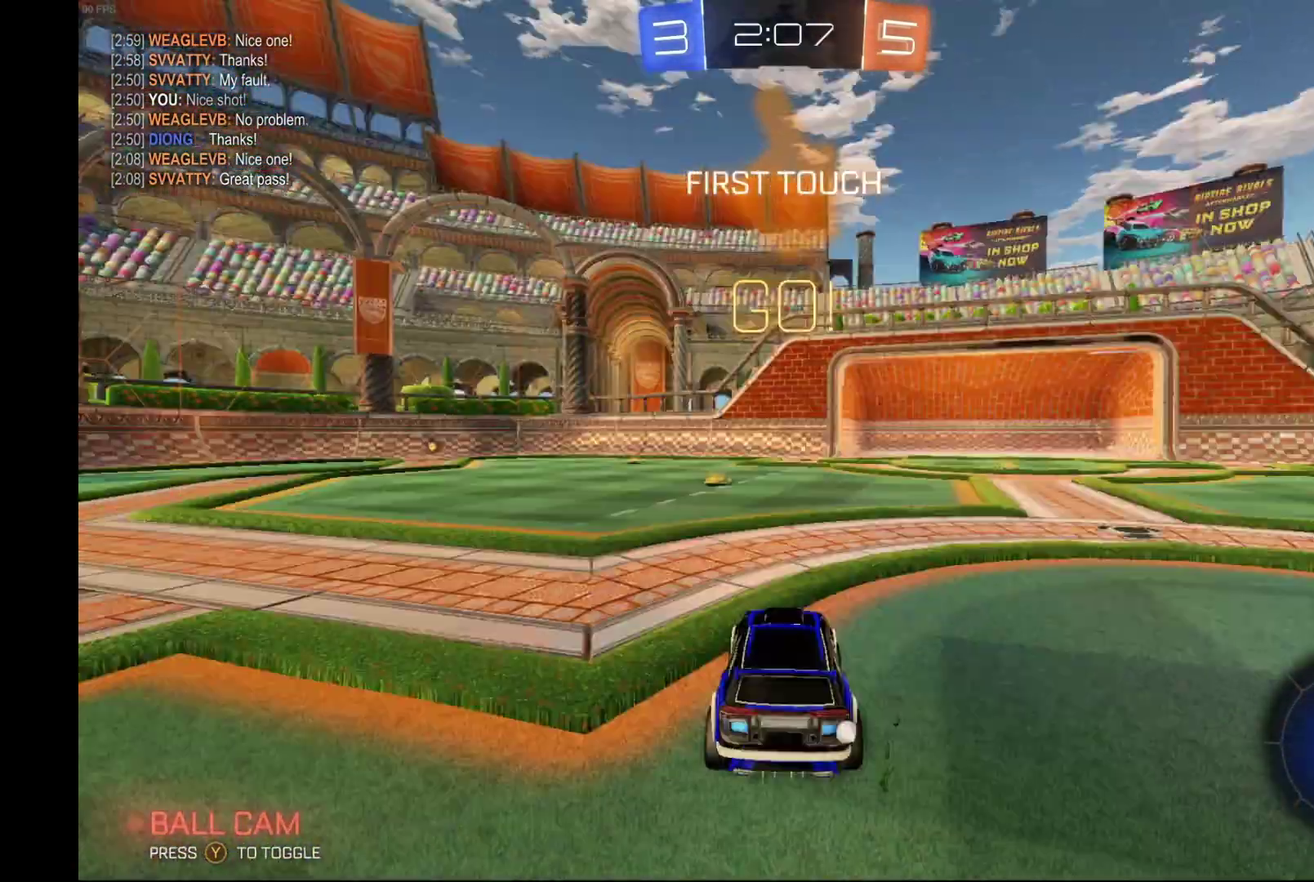
{"buttons": ["R2"], "left_stick": "left", "events": [[133, "Y", "up"]]}
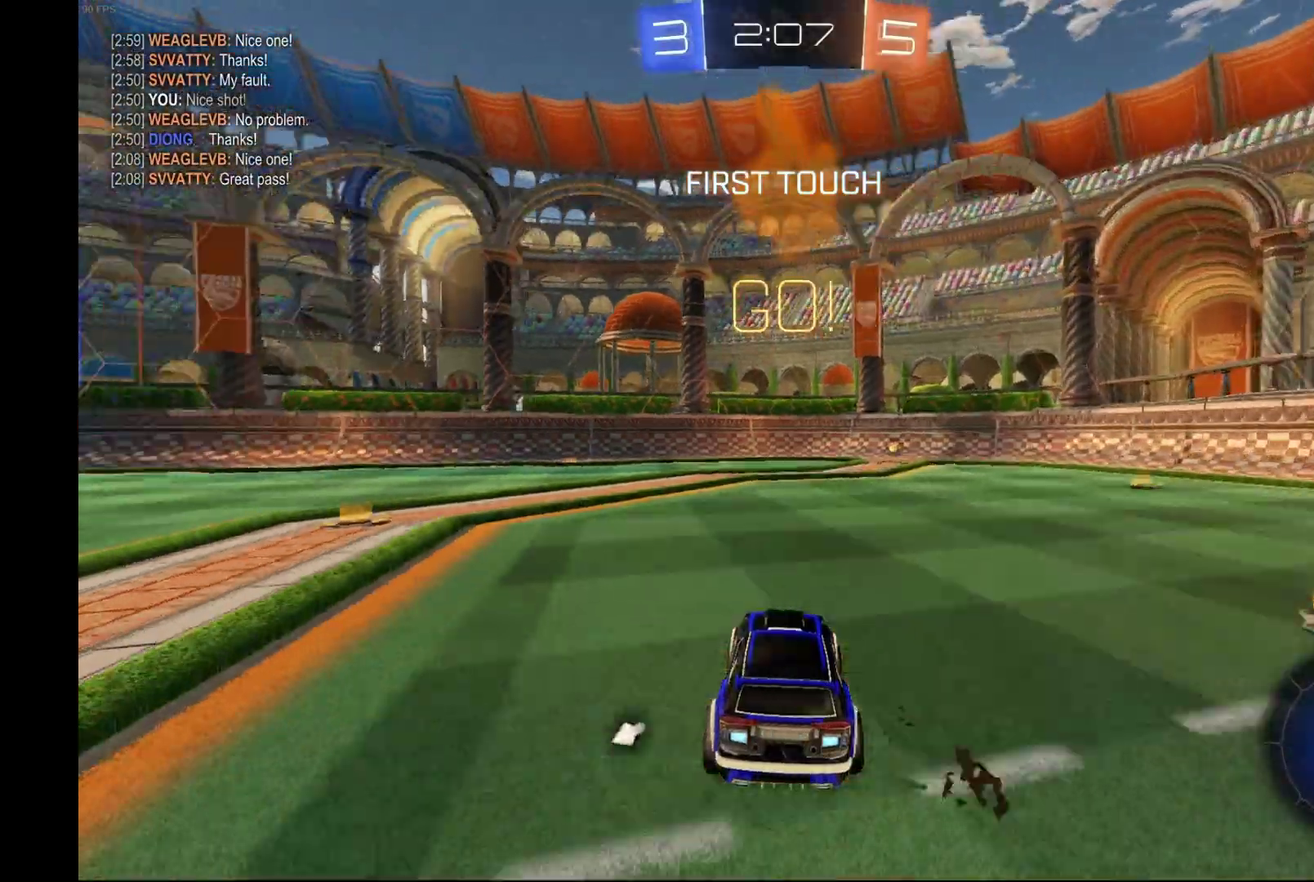
{"buttons": ["B", "R2"], "left_stick": "center", "events": [[67, "left_stick", "right"], [133, "B", "down"], [233, "left_stick", "up-right"], [333, "left_stick", "center"]]}
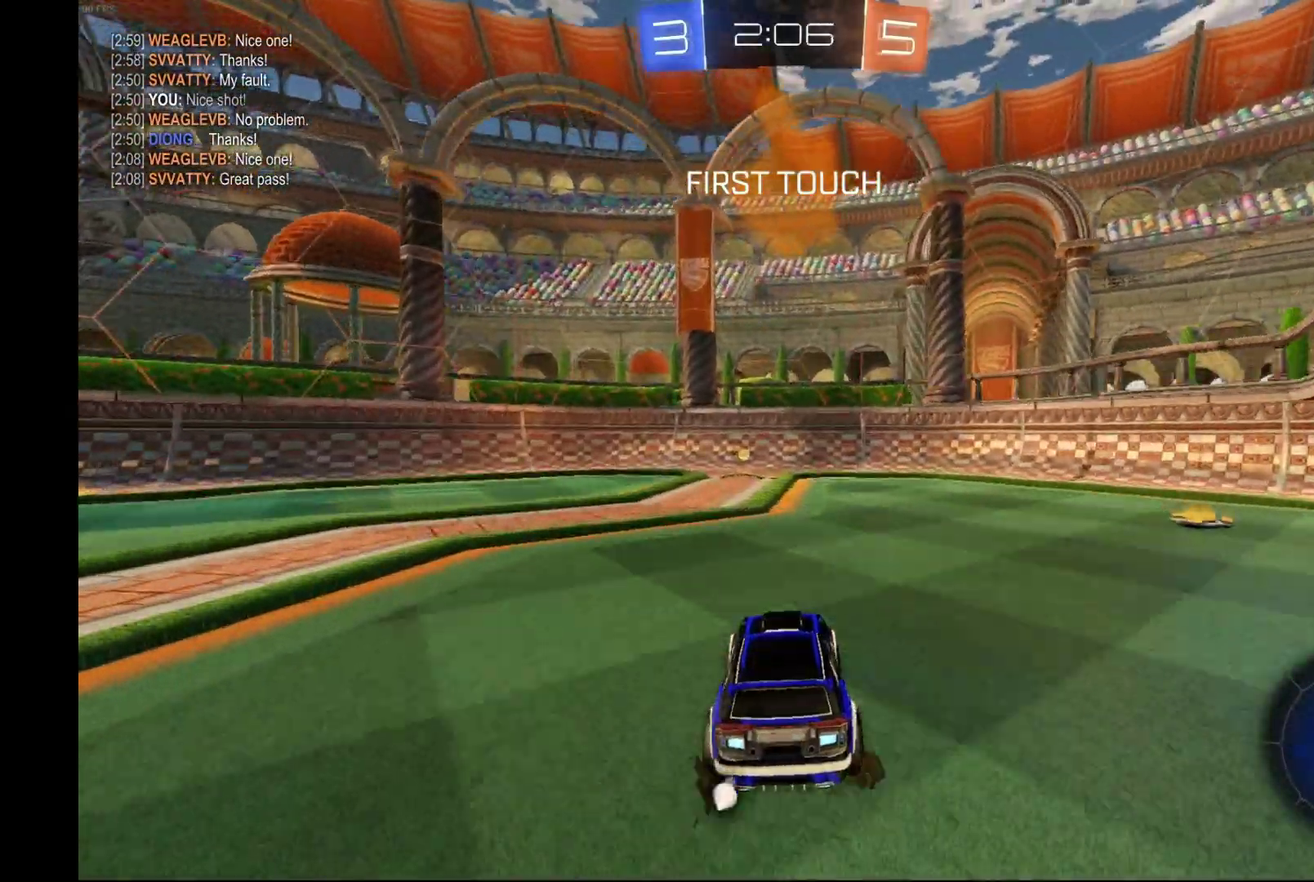
{"buttons": ["R2"], "left_stick": "center", "events": [[67, "B", "up"], [200, "Y", "down"], [333, "Y", "up"]]}
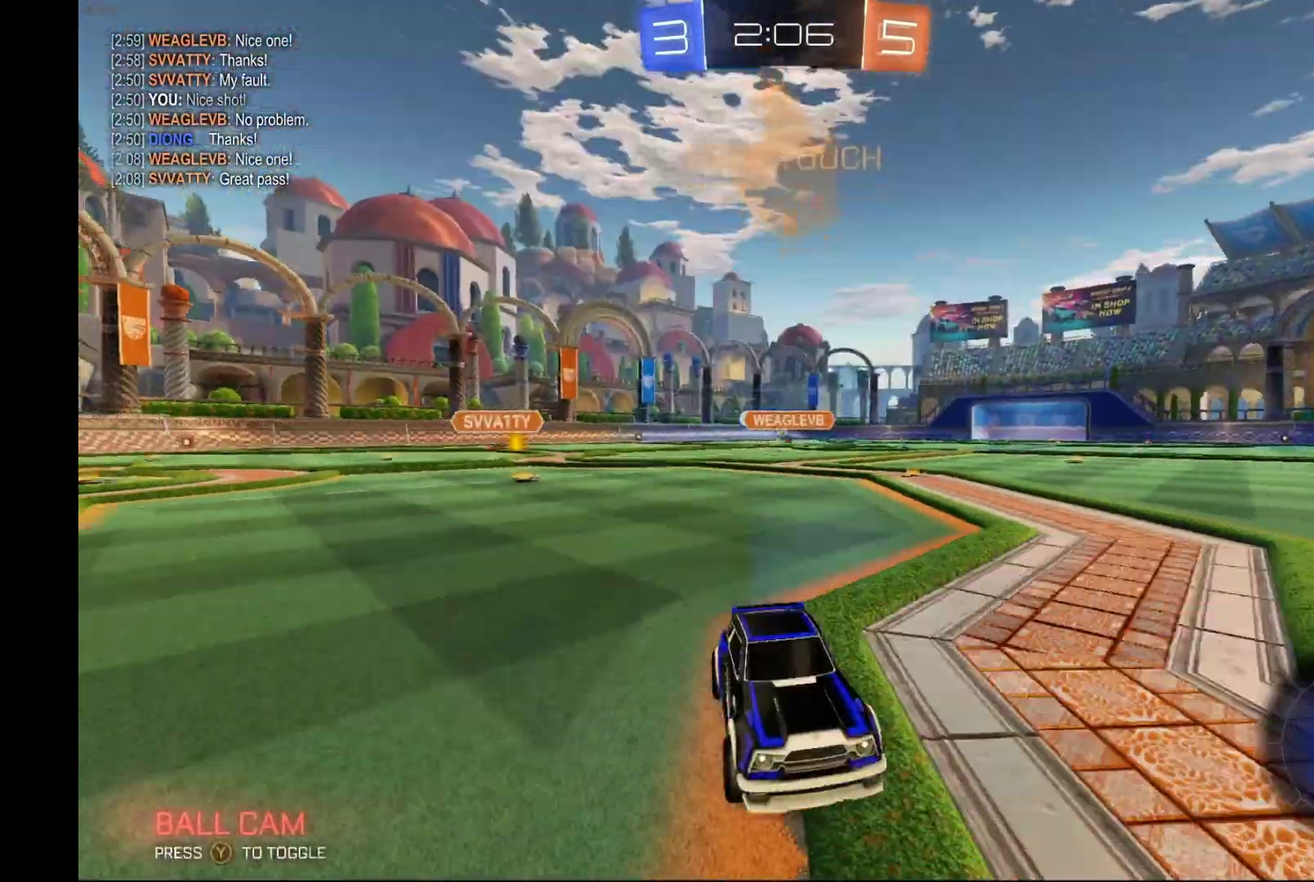
{"buttons": ["R2"], "left_stick": "left", "events": [[133, "left_stick", "left"]]}
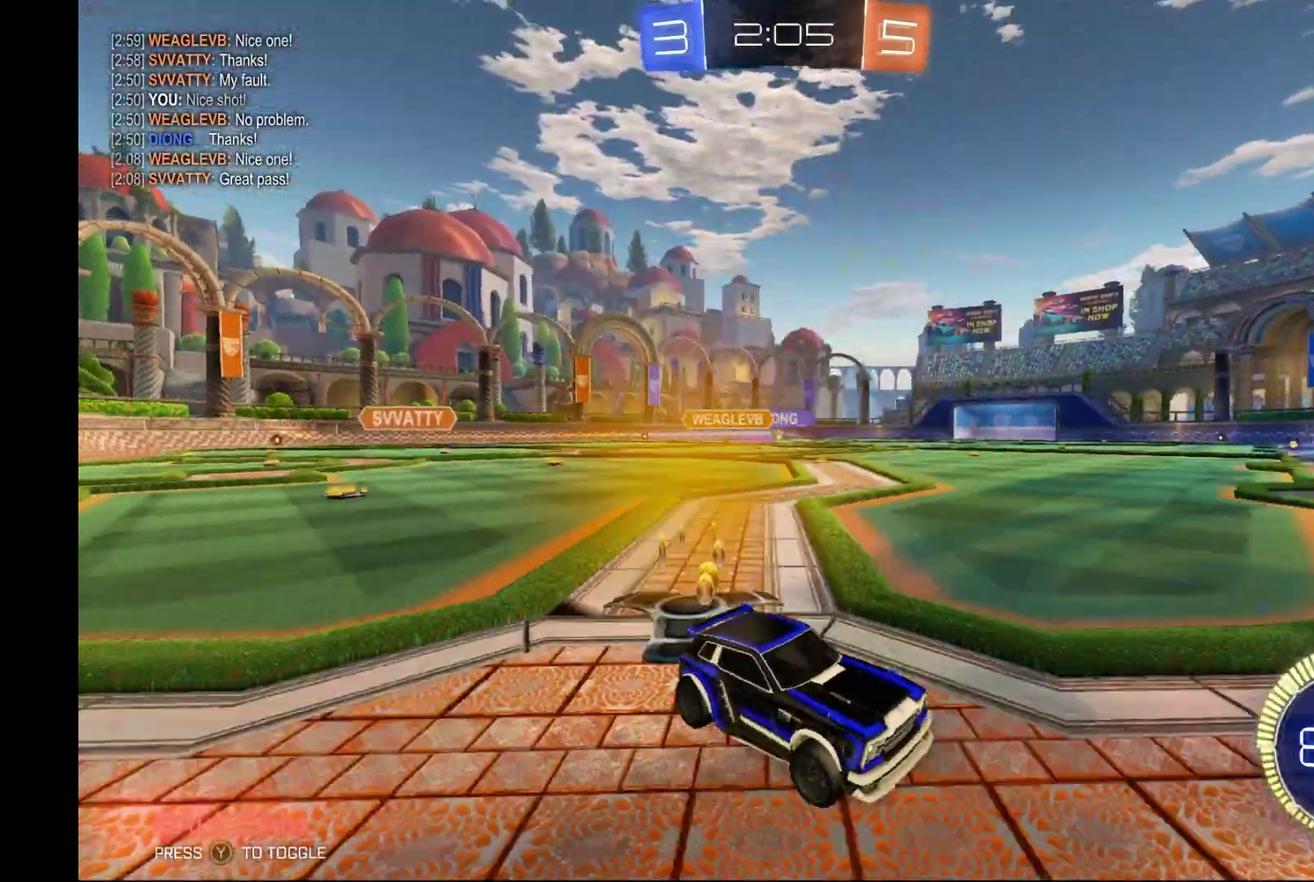
{"buttons": ["R2"], "left_stick": "left", "events": [[33, "X", "down"], [167, "X", "up"]]}
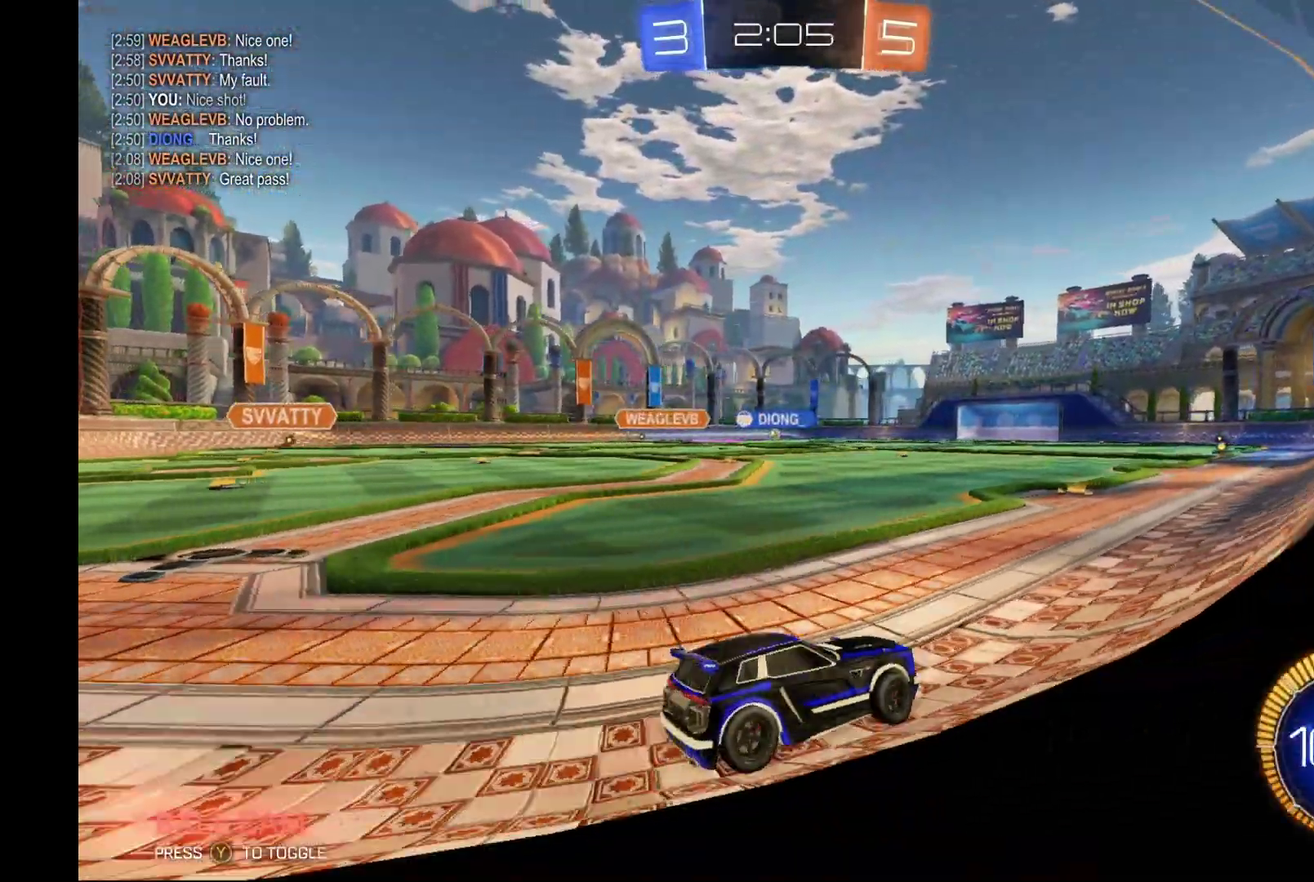
{"buttons": ["R2"], "left_stick": "center", "events": [[467, "left_stick", "center"]]}
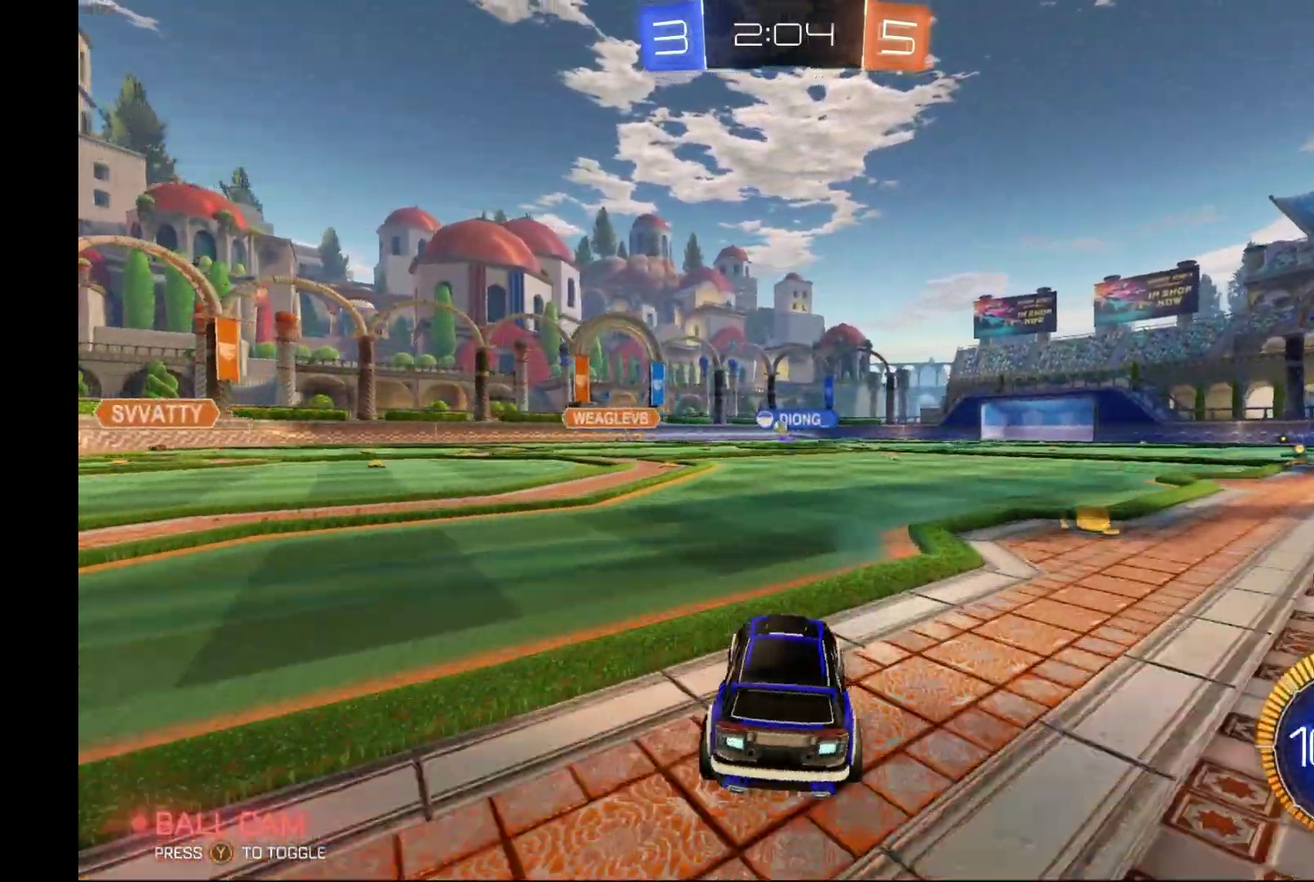
{"buttons": ["R2"], "left_stick": "left", "events": [[133, "R2", "up"], [333, "left_stick", "left"], [367, "R2", "down"]]}
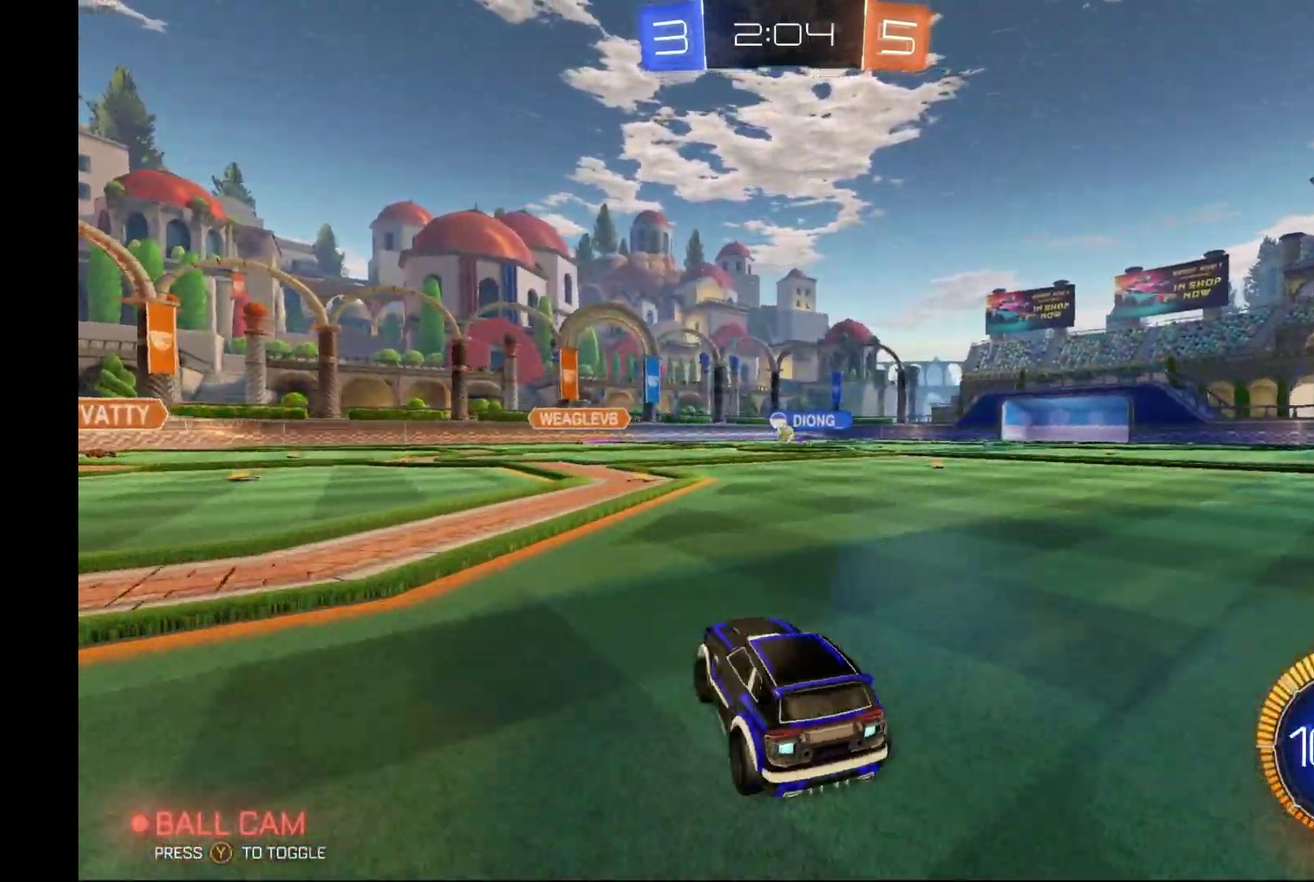
{"buttons": [], "left_stick": "right", "events": [[433, "left_stick", "center"], [500, "R2", "up"], [500, "left_stick", "right"]]}
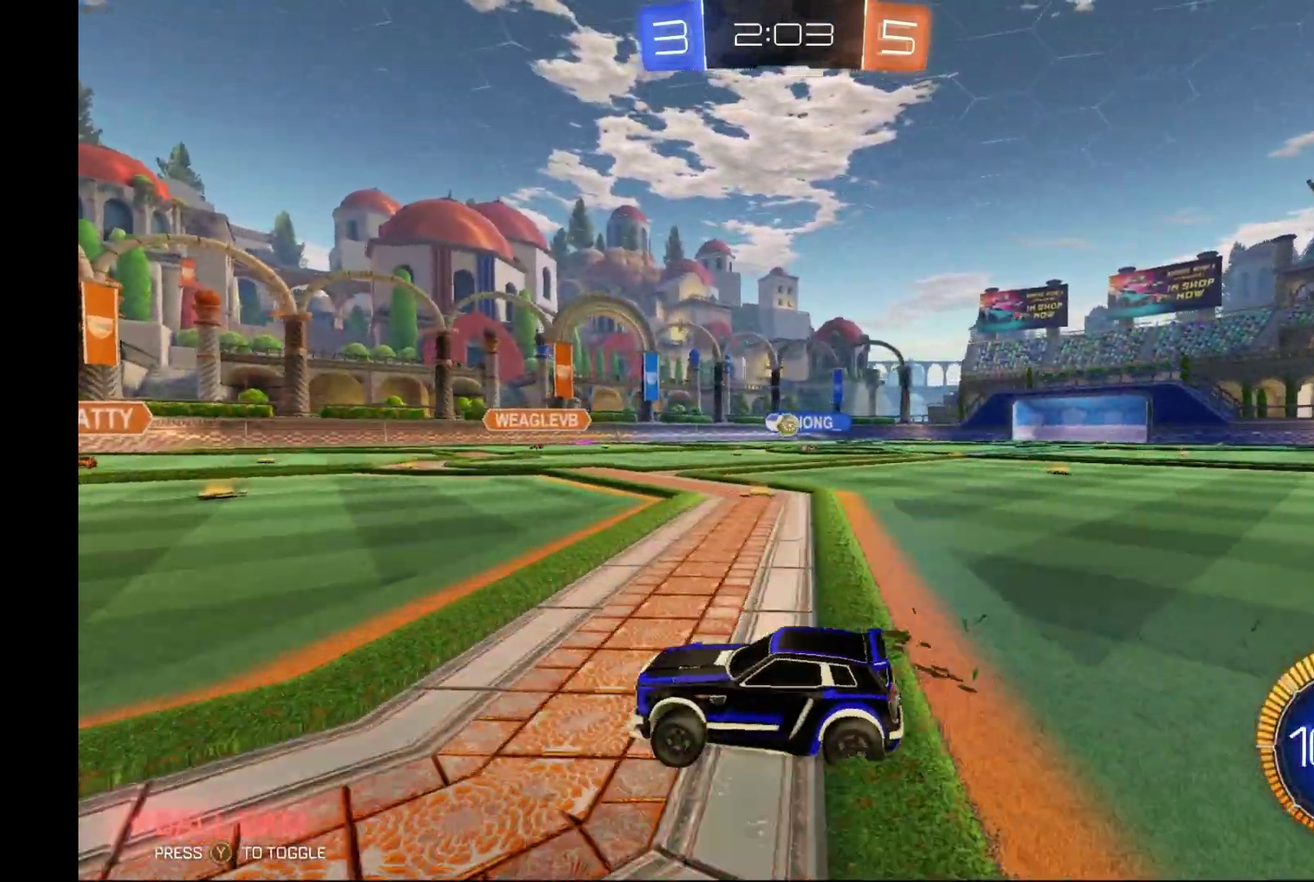
{"buttons": ["R2"], "left_stick": "center", "events": [[167, "L2", "down"], [267, "left_stick", "center"], [300, "R2", "down"], [367, "L2", "up"]]}
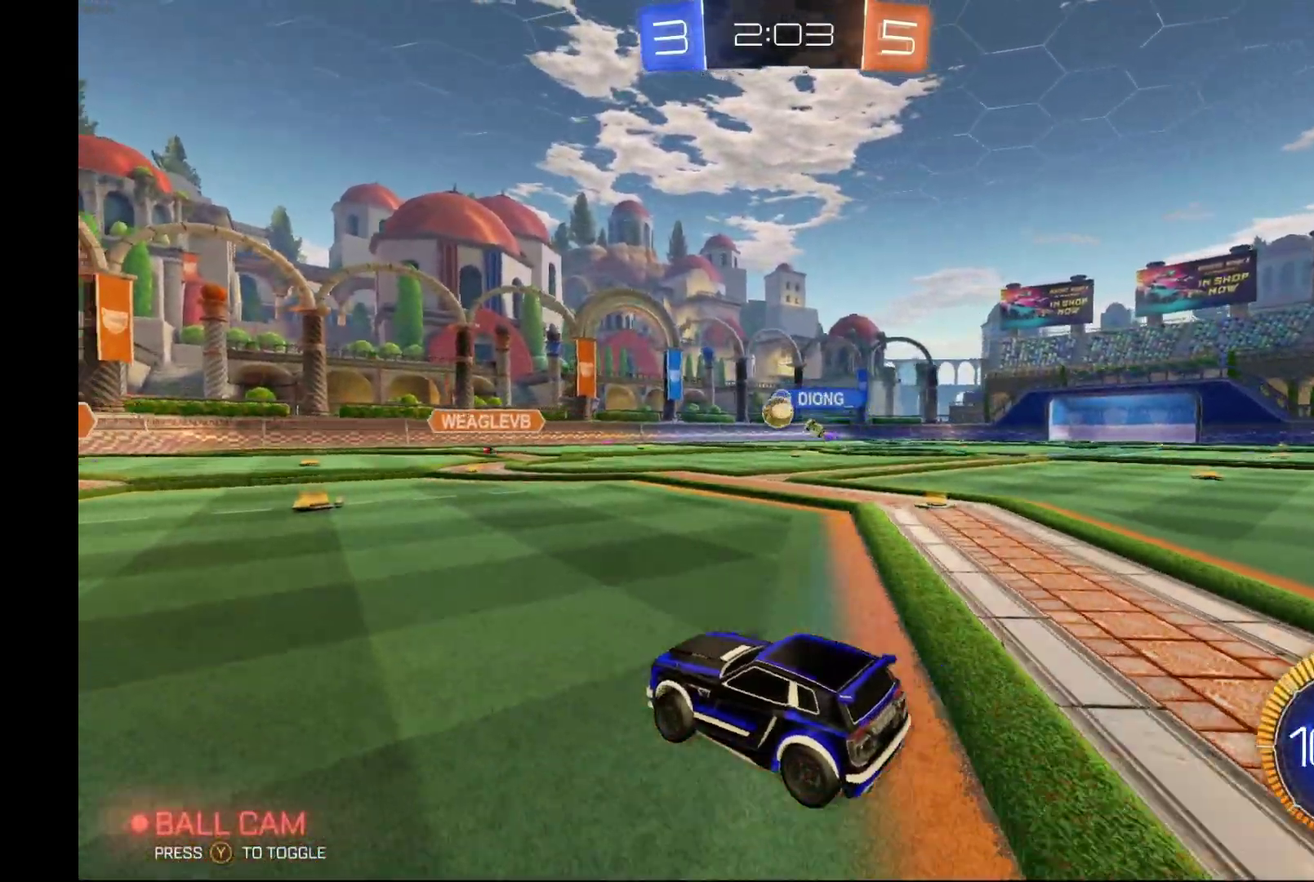
{"buttons": ["R2"], "left_stick": "center", "events": [[133, "left_stick", "right"], [367, "left_stick", "center"]]}
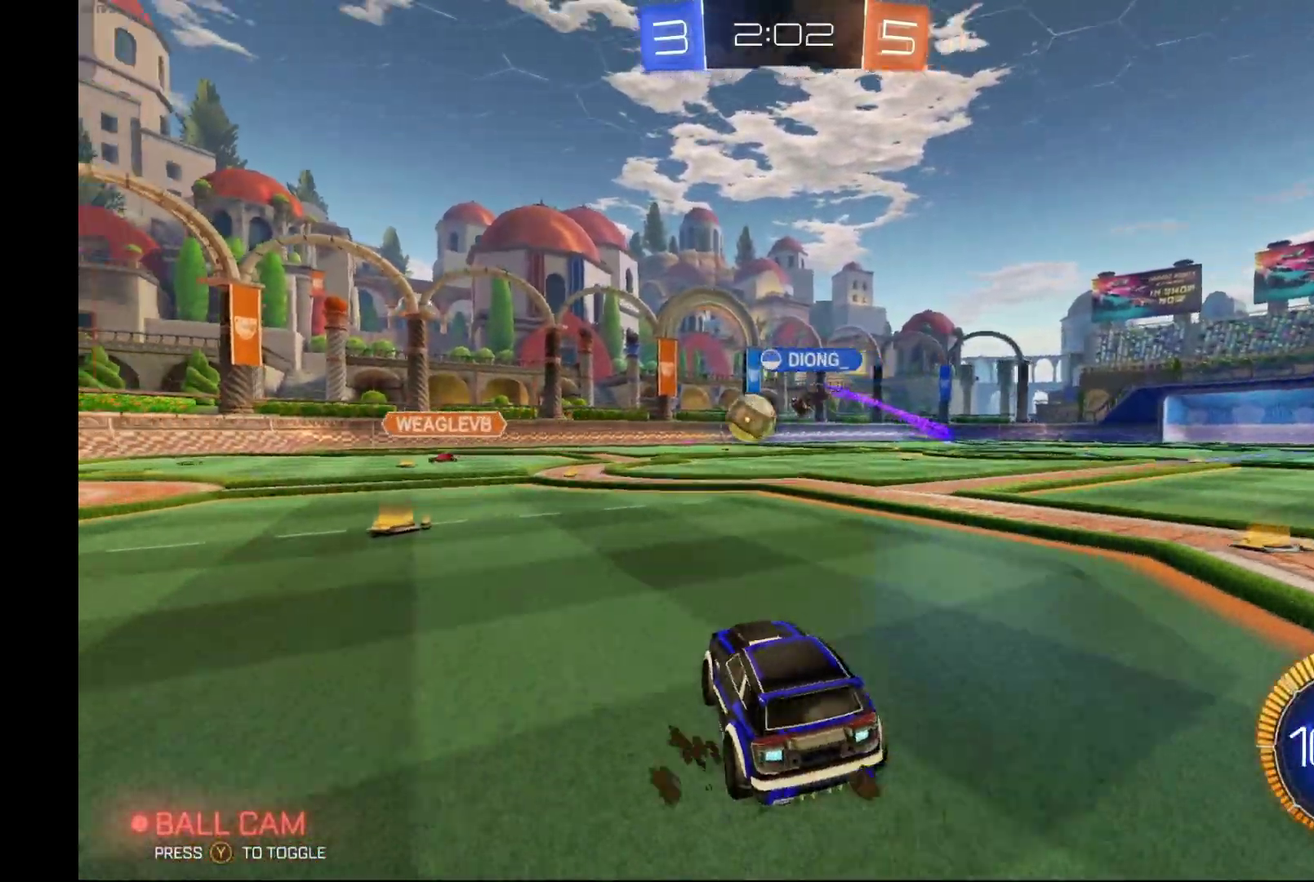
{"buttons": ["R2"], "left_stick": "right", "events": [[100, "left_stick", "right"]]}
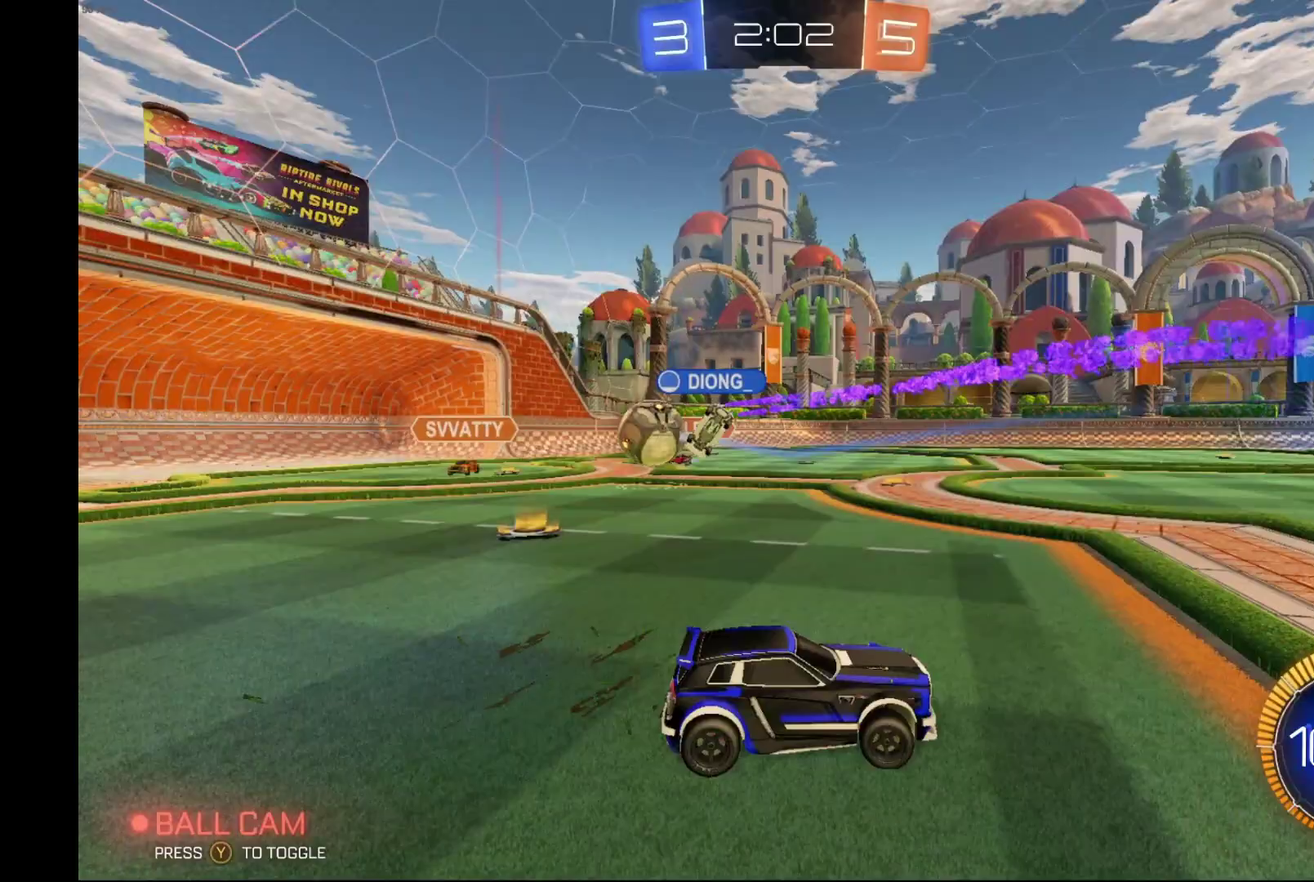
{"buttons": ["R2"], "left_stick": "center", "events": [[67, "left_stick", "center"], [333, "left_stick", "right"], [433, "left_stick", "center"]]}
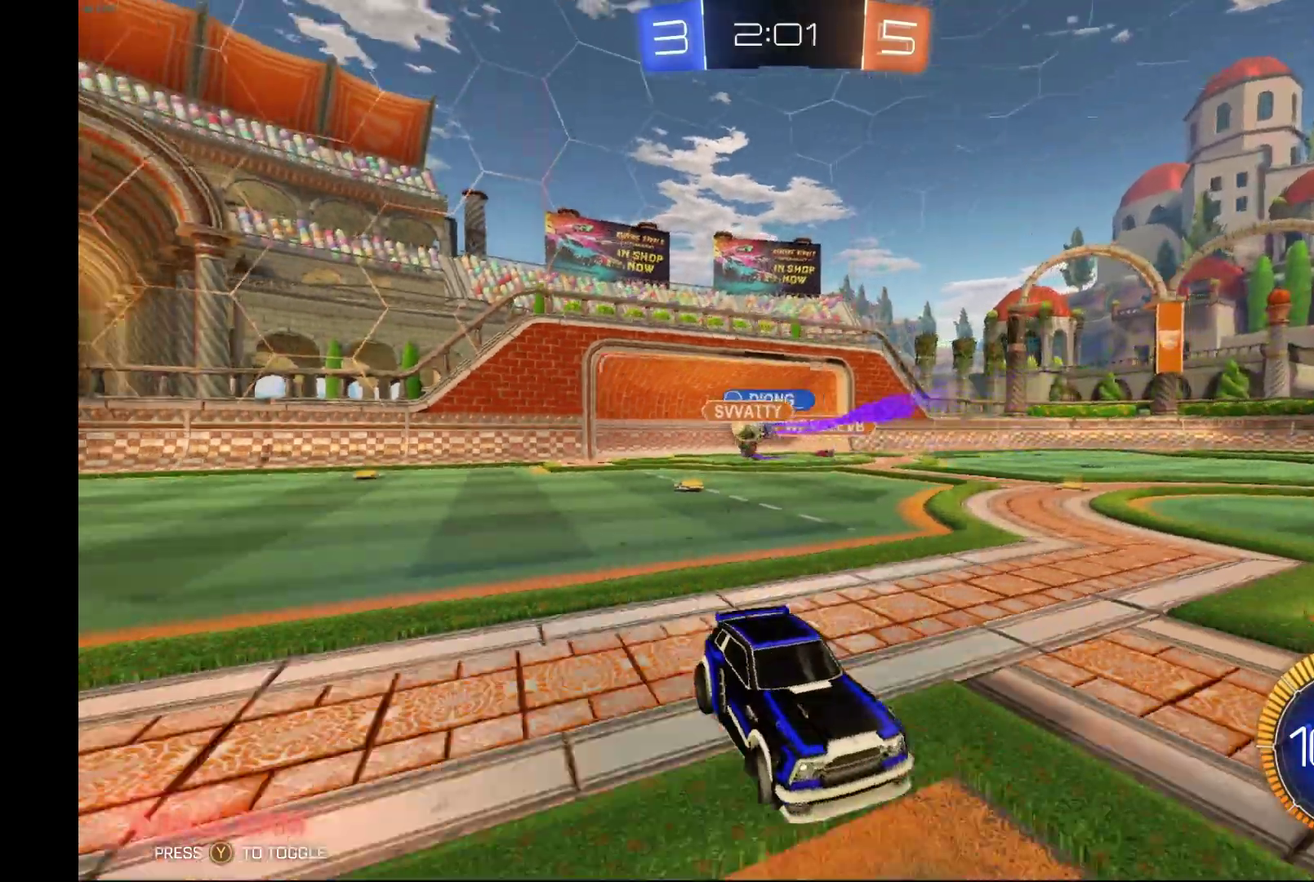
{"buttons": ["R2"], "left_stick": "center", "events": []}
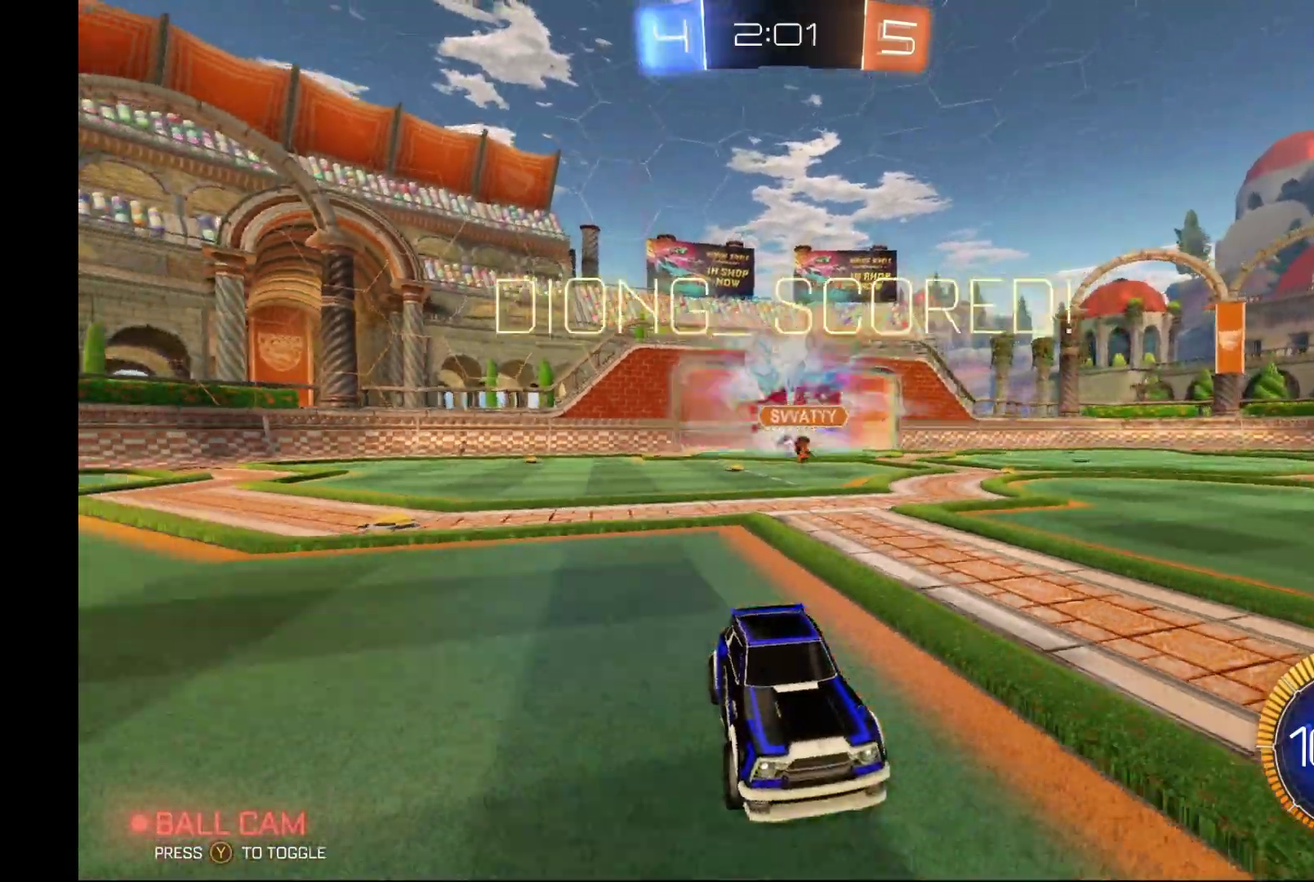
{"buttons": ["B", "Y", "R2"], "left_stick": "right", "events": [[33, "left_stick", "right"], [433, "B", "down"], [433, "Y", "down"]]}
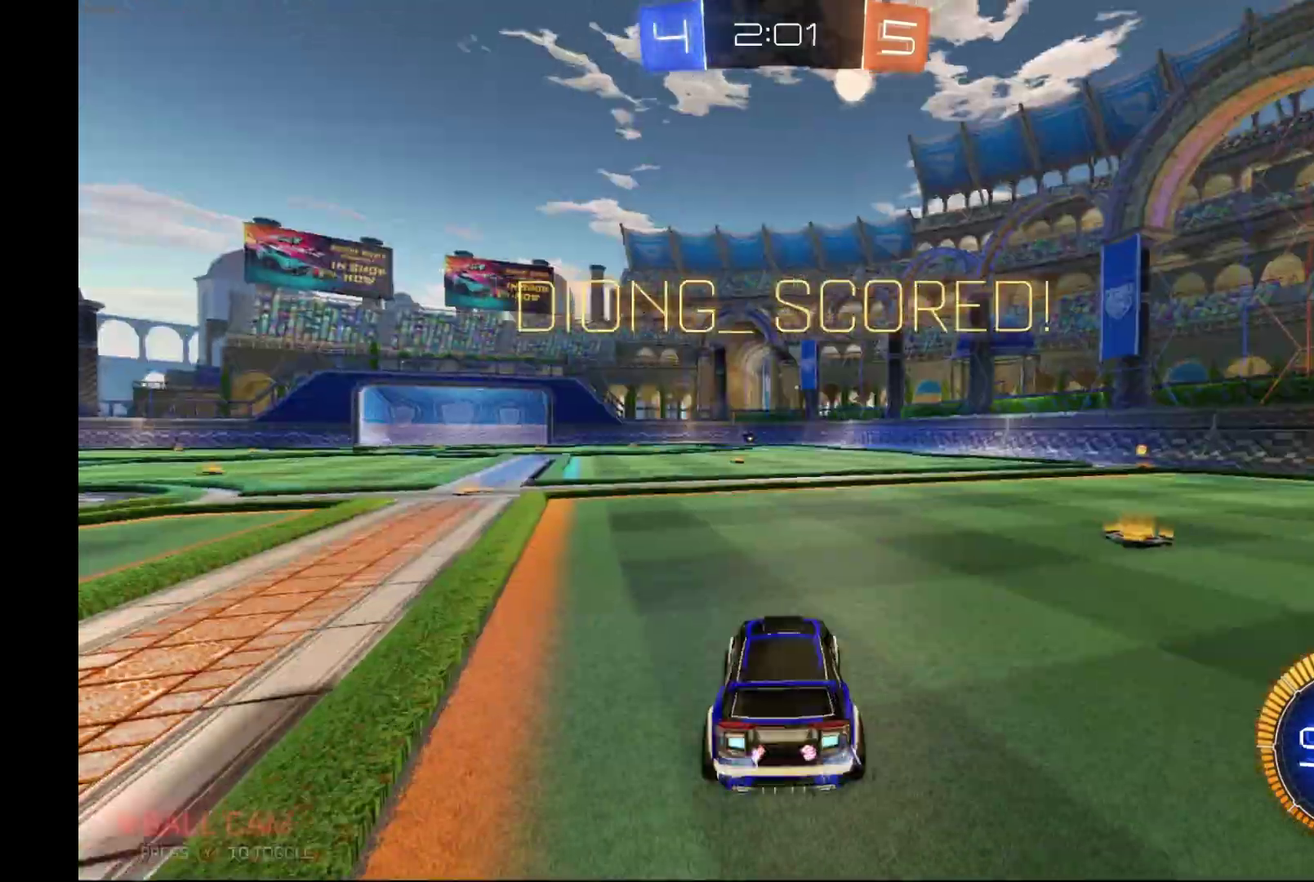
{"buttons": ["B", "R2"], "left_stick": "right", "events": [[33, "Y", "up"]]}